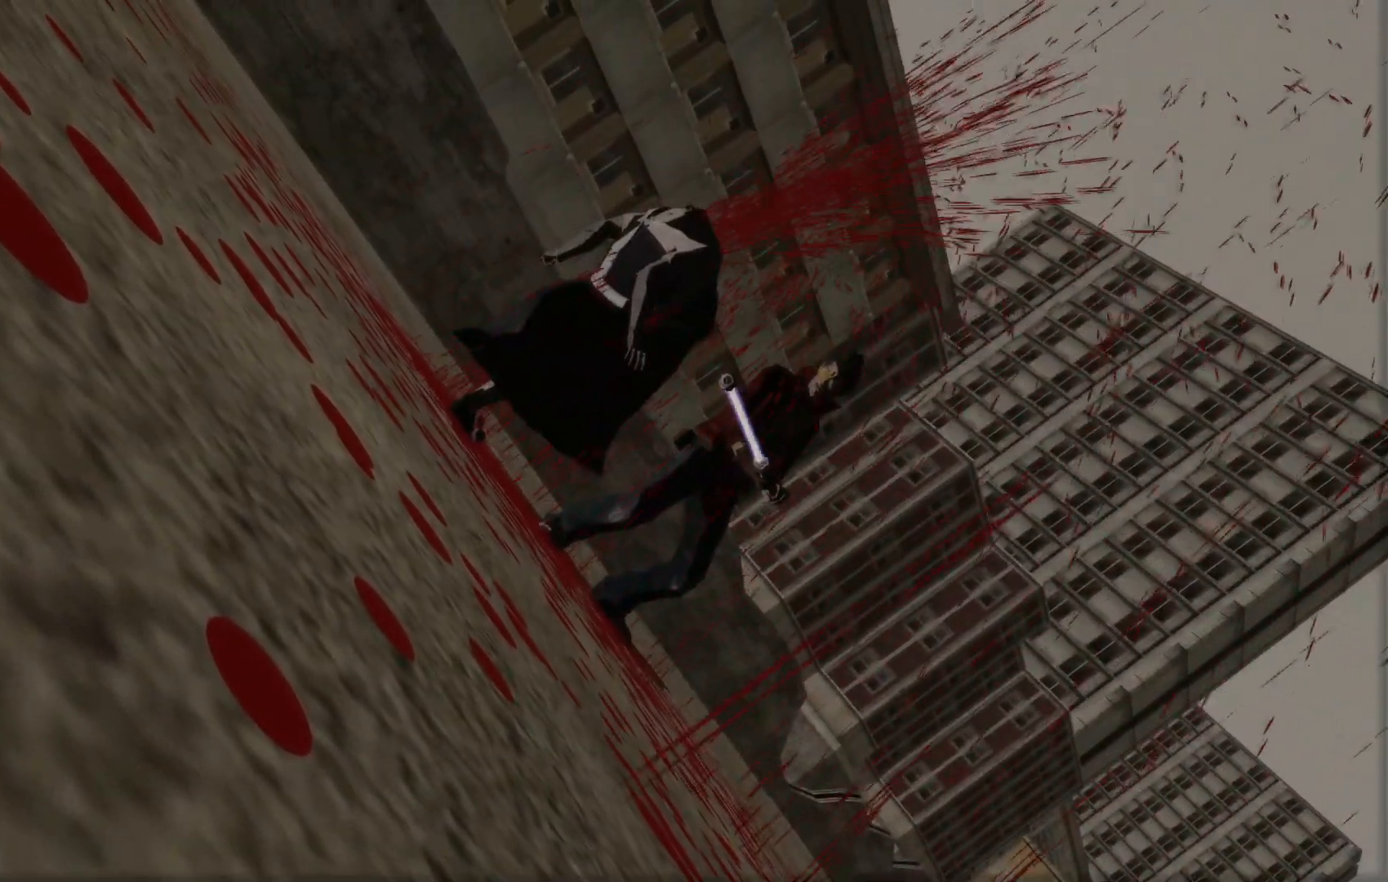
Gameplay with a controller (Xbox layout); each line is a JSON object with the inputs held at the frame after it. "events" lists button and stick changes between this image and that frame as [ms after this image, input, new state], when the widget could be followed in between. Not read: L3 R3.
{"buttons": [], "left_stick": "center", "right_stick": "center", "events": [[250, "A", "down"], [400, "A", "up"]]}
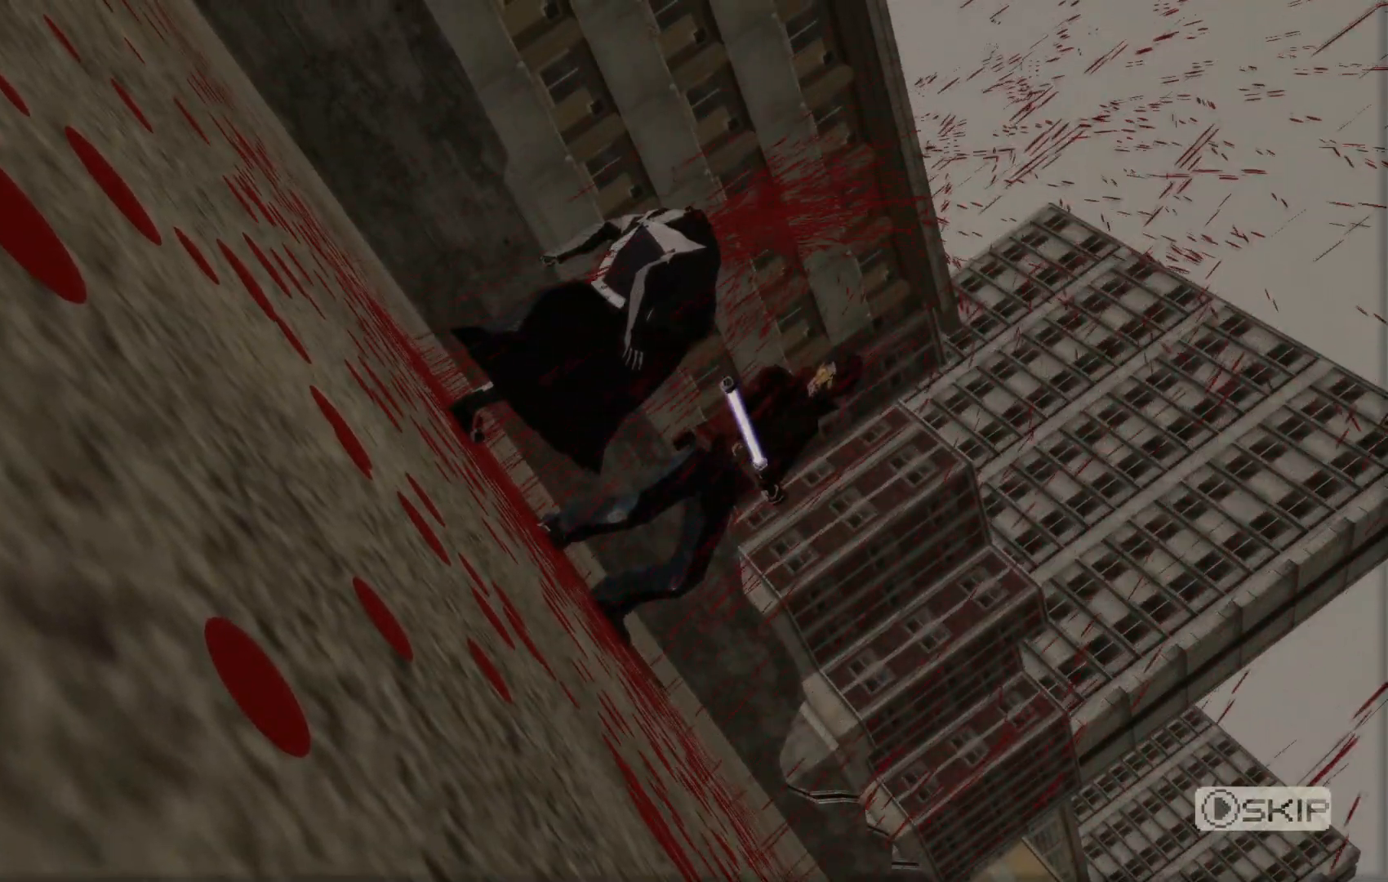
{"buttons": [], "left_stick": "center", "right_stick": "center", "events": []}
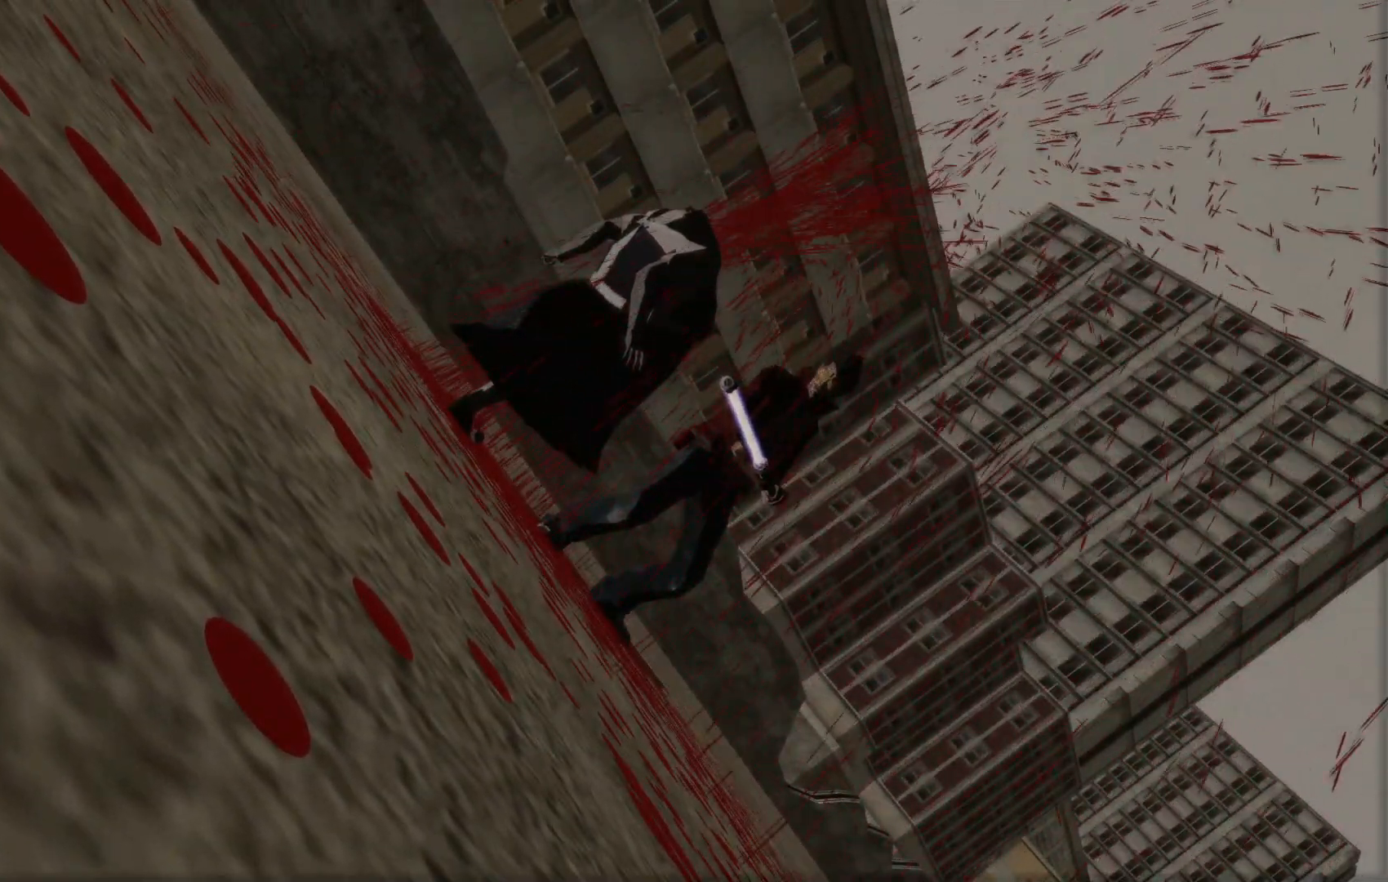
{"buttons": [], "left_stick": "center", "right_stick": "center", "events": []}
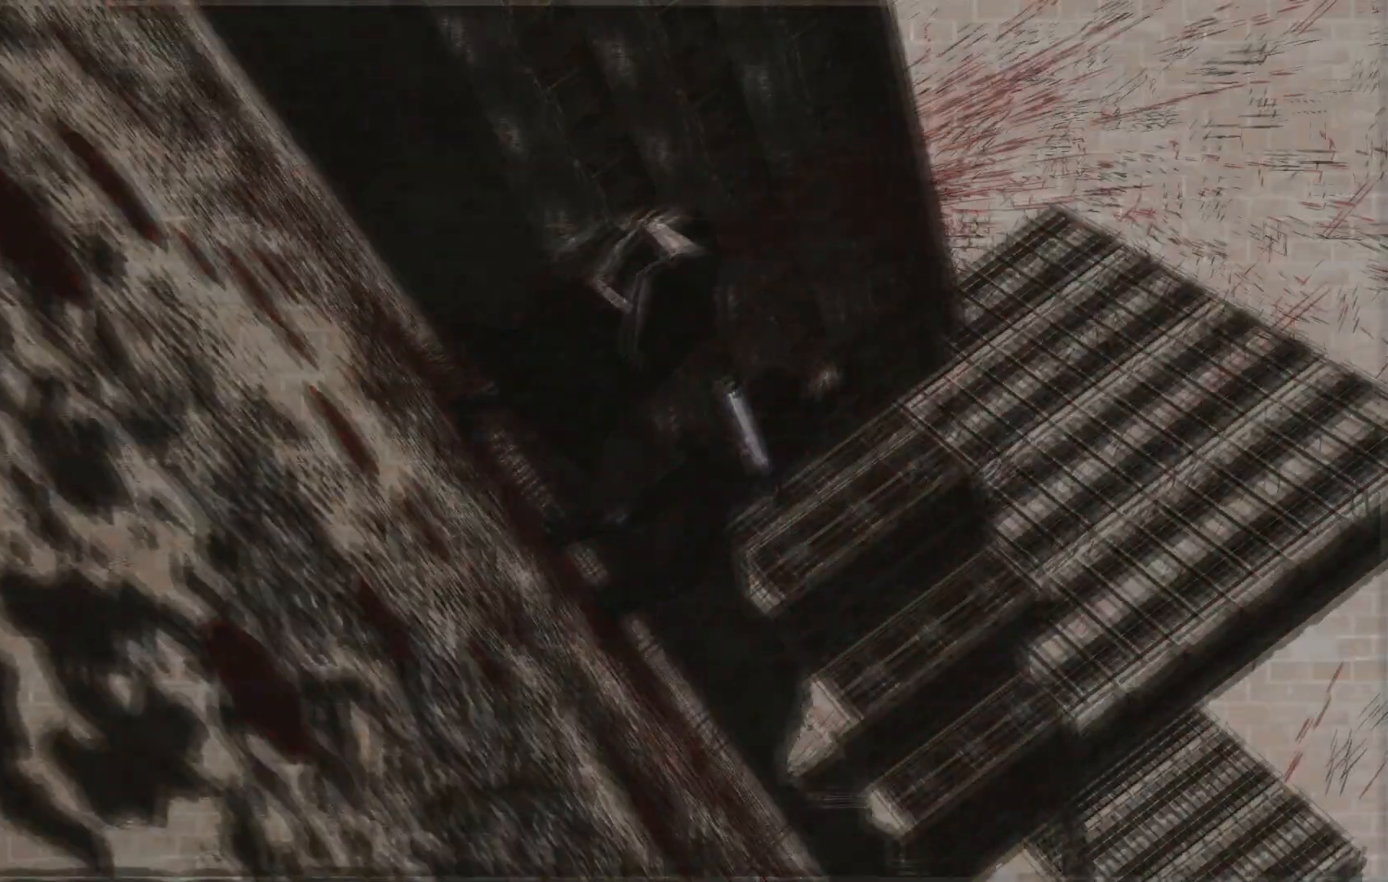
{"buttons": [], "left_stick": "center", "right_stick": "center", "events": []}
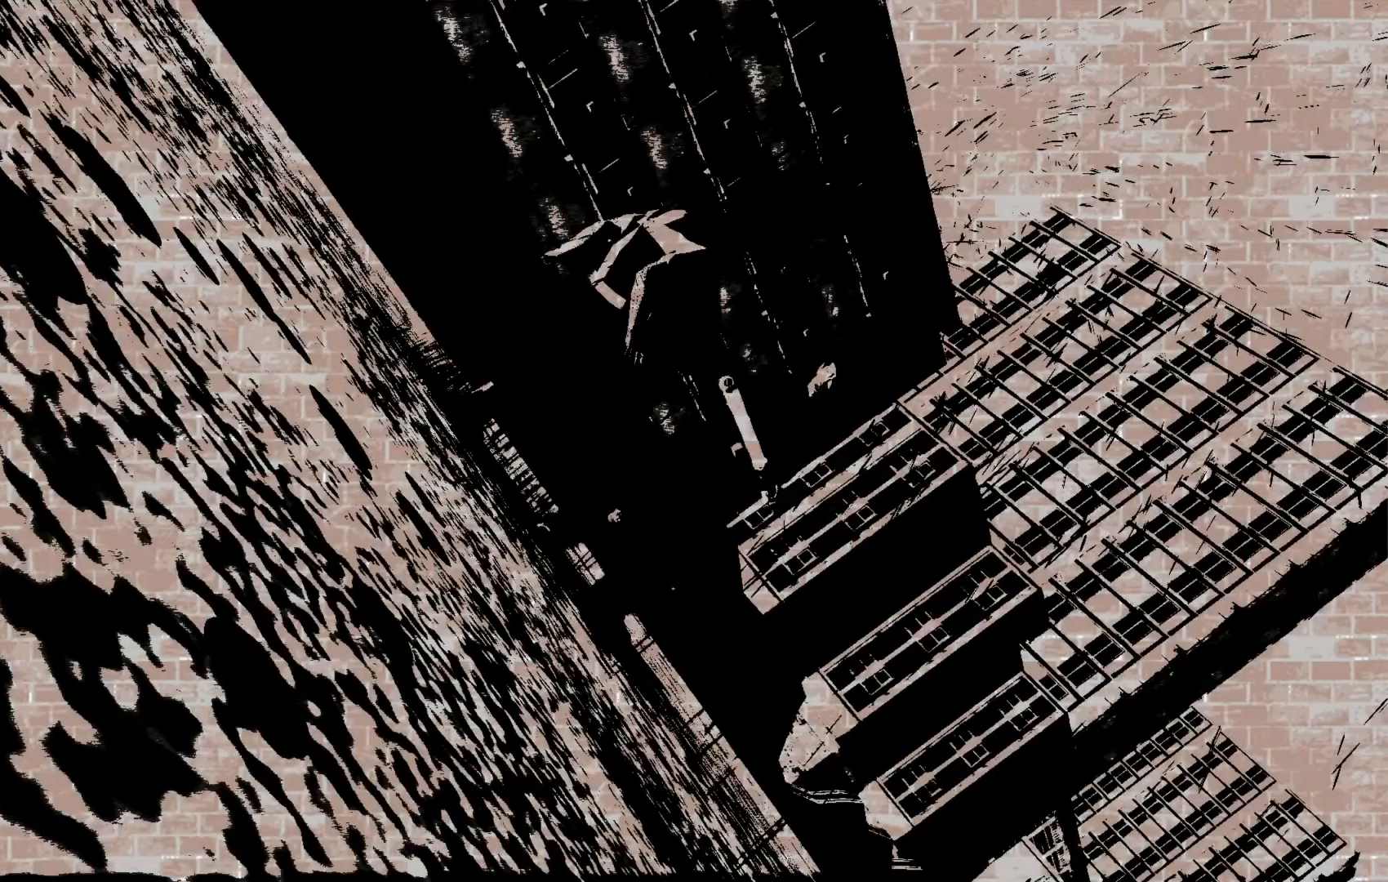
{"buttons": [], "left_stick": "center", "right_stick": "center", "events": []}
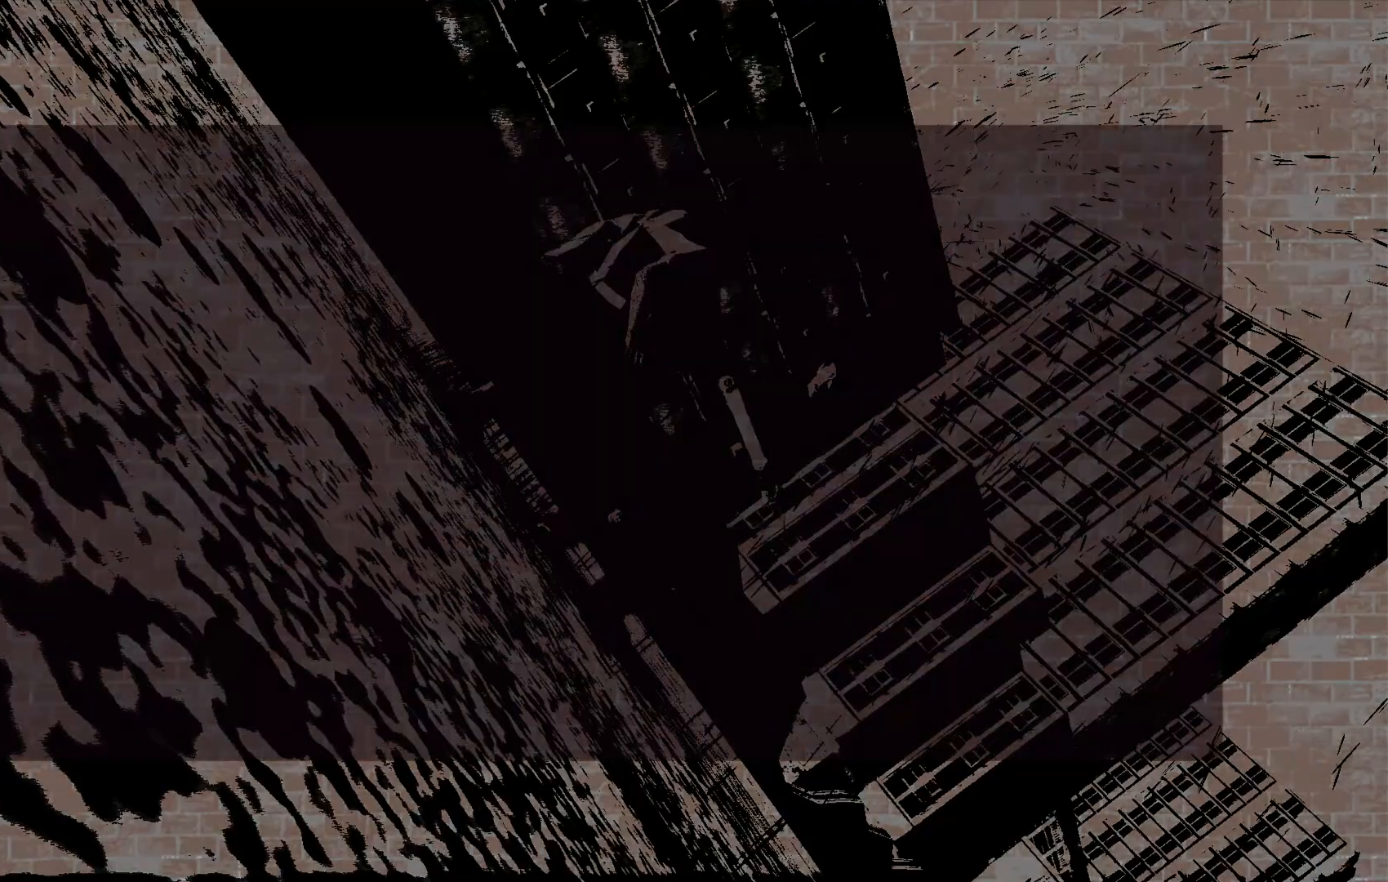
{"buttons": [], "left_stick": "center", "right_stick": "center", "events": []}
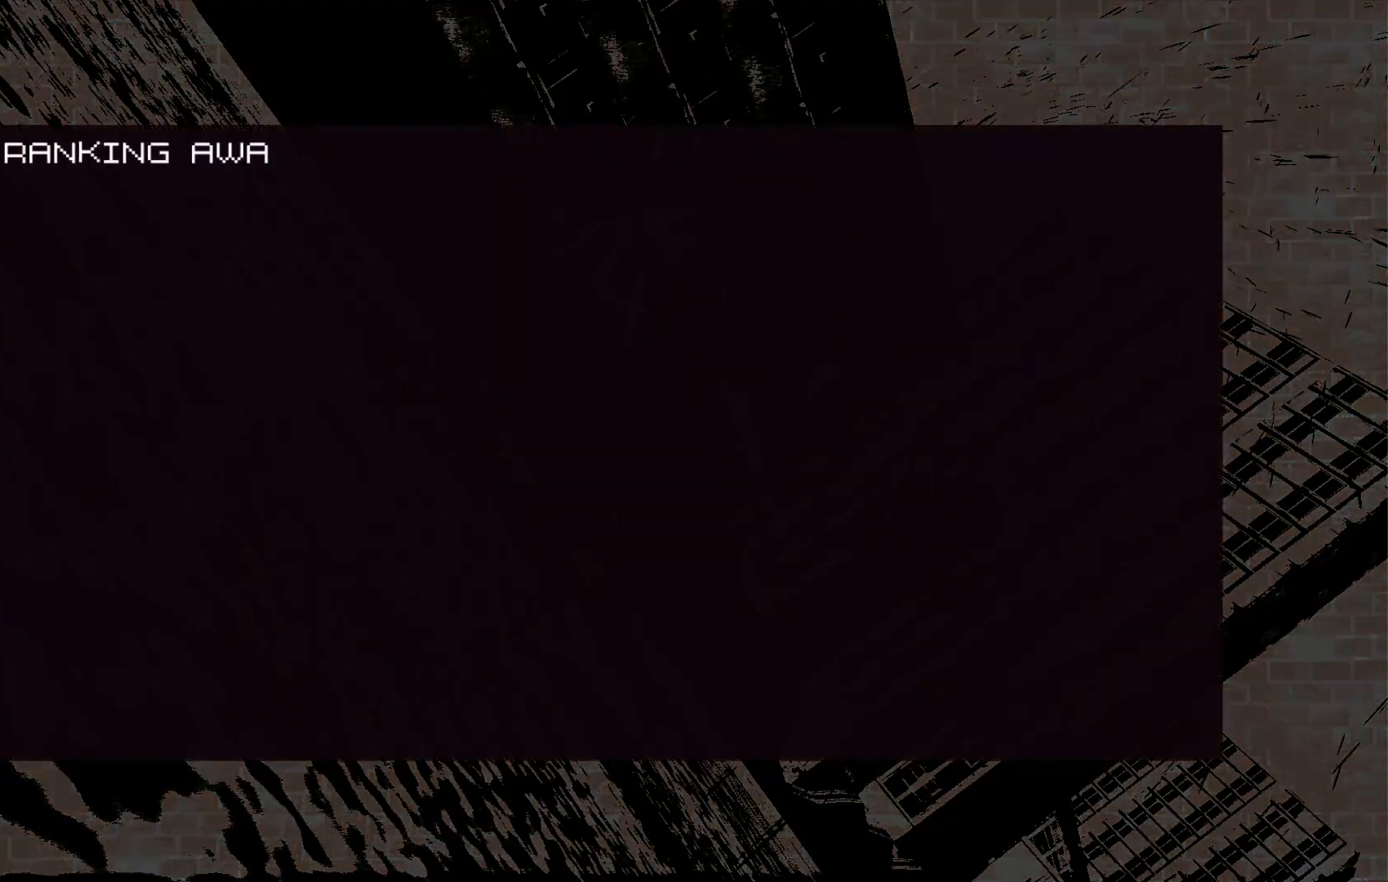
{"buttons": [], "left_stick": "center", "right_stick": "center", "events": []}
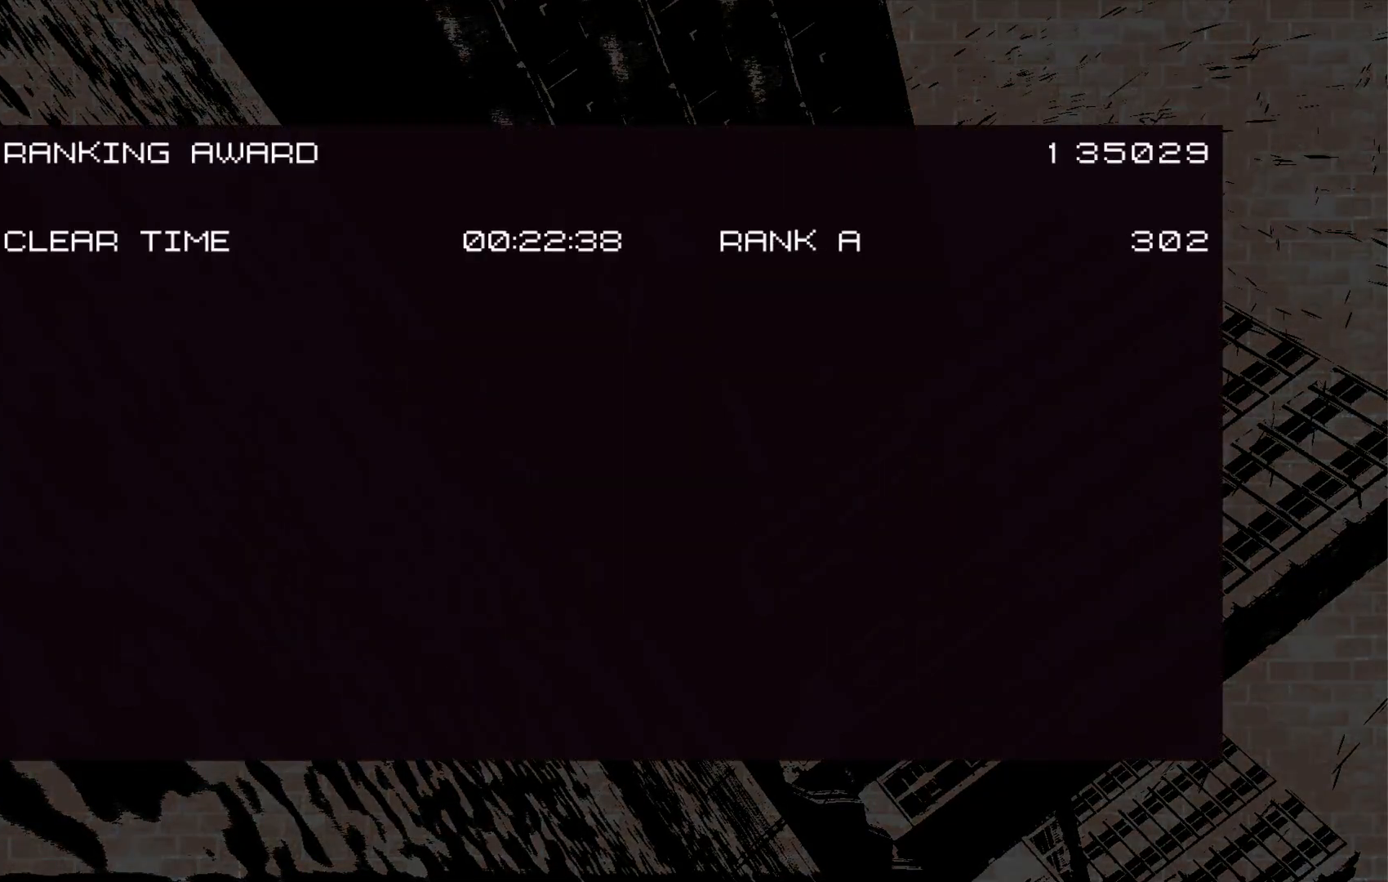
{"buttons": [], "left_stick": "center", "right_stick": "center", "events": [[217, "A", "down"], [367, "A", "up"]]}
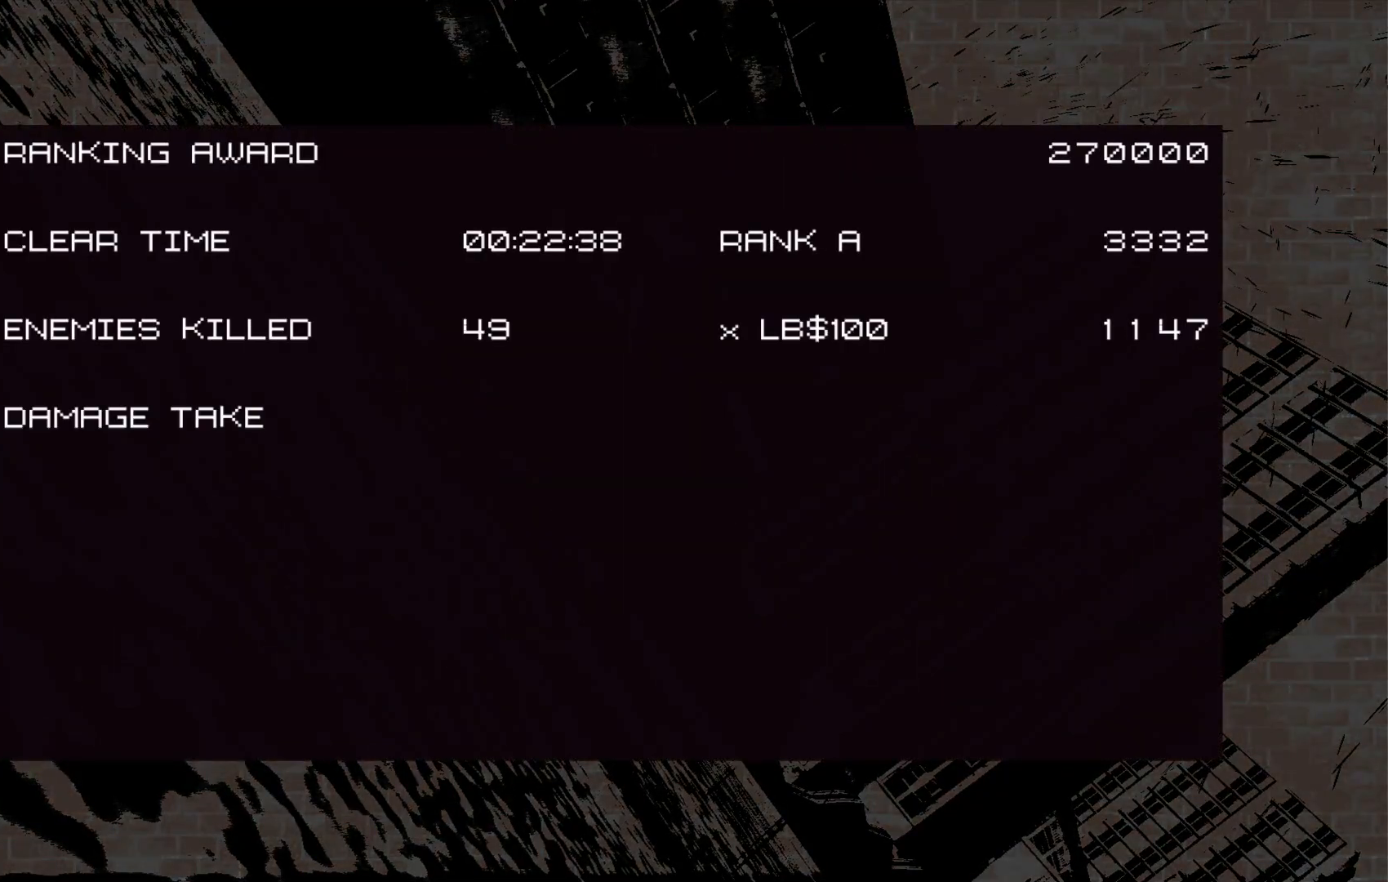
{"buttons": [], "left_stick": "center", "right_stick": "center", "events": []}
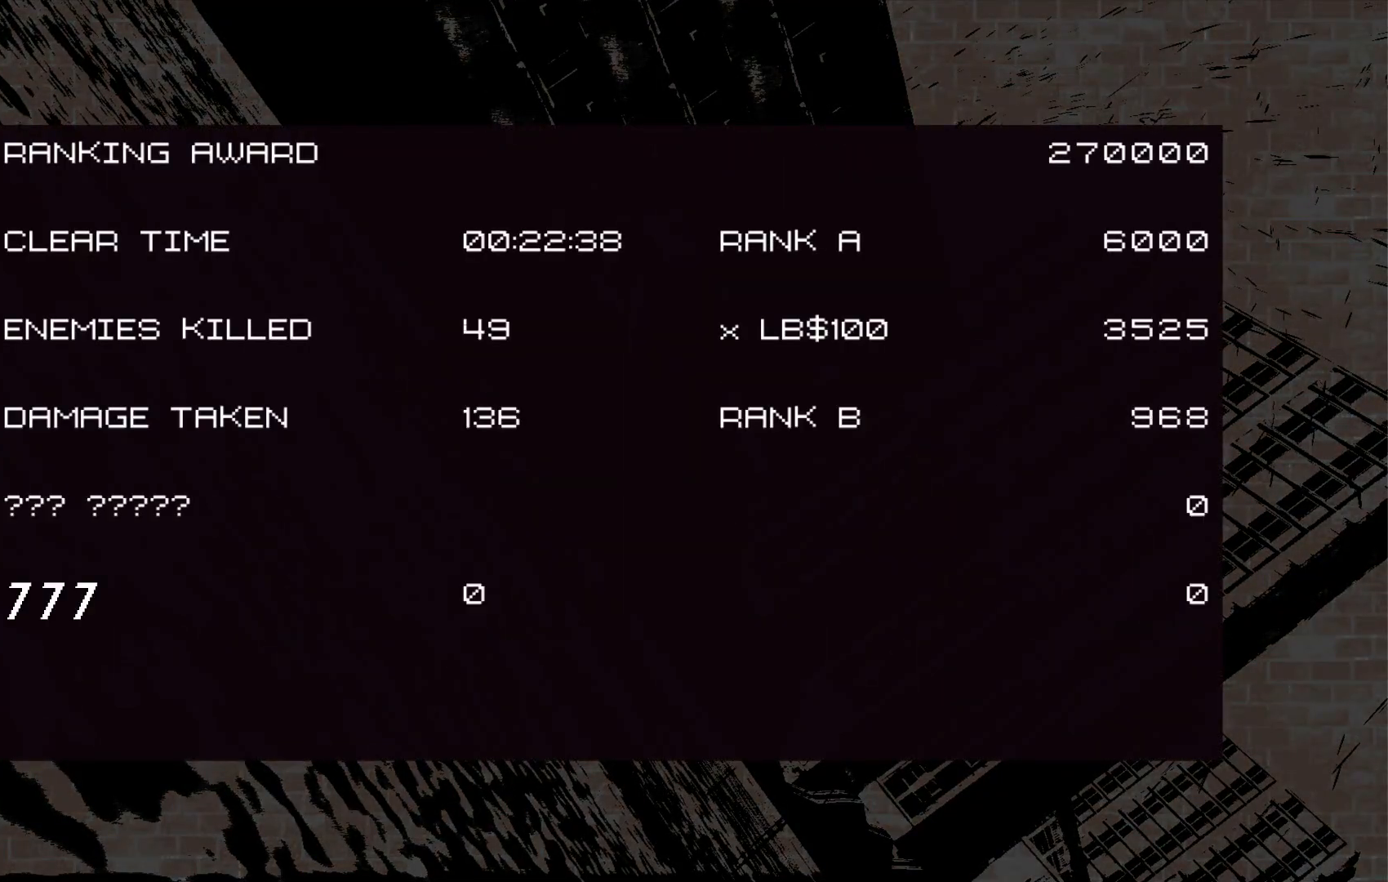
{"buttons": [], "left_stick": "center", "right_stick": "center", "events": []}
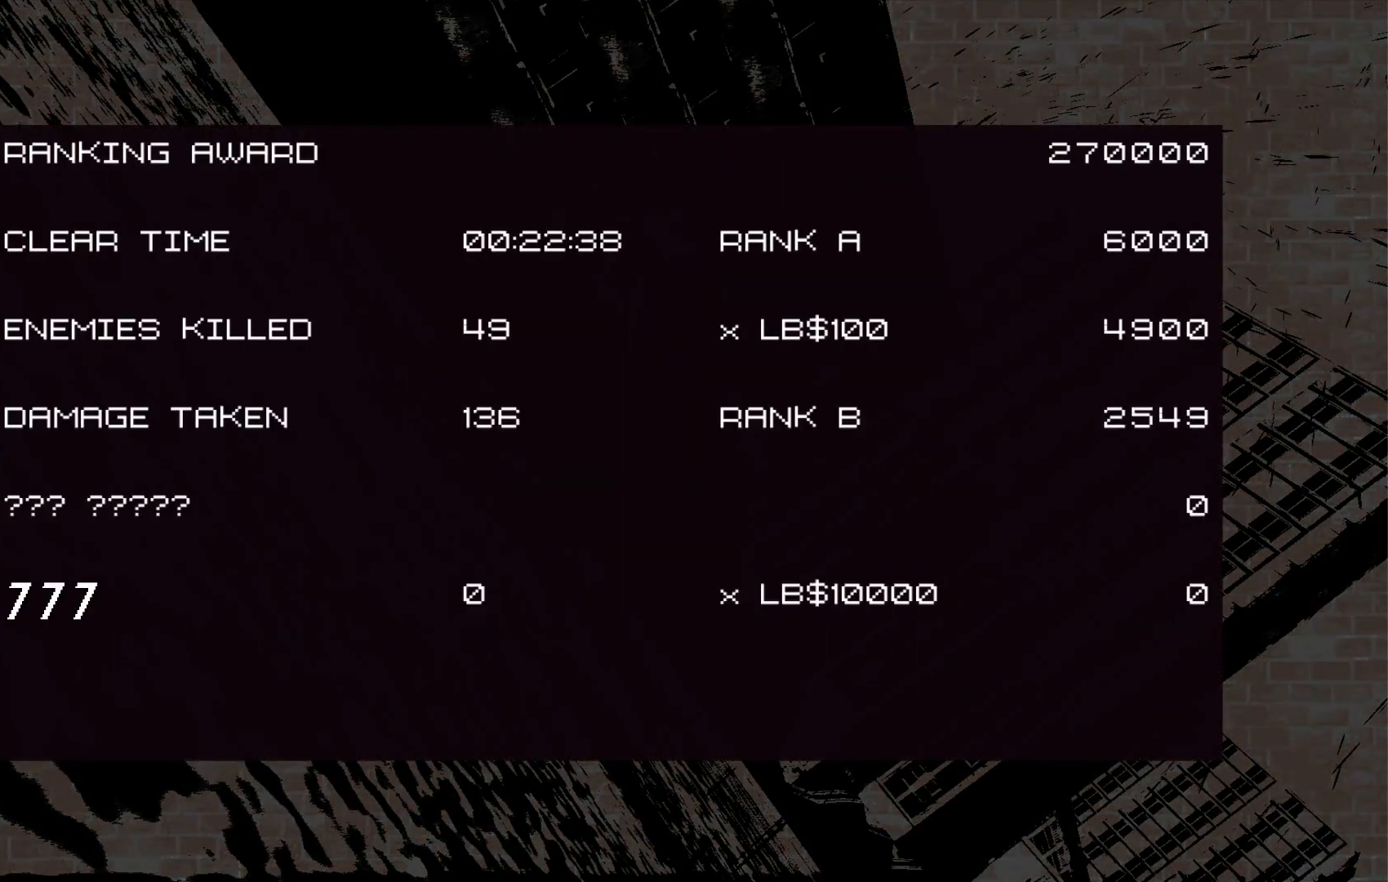
{"buttons": [], "left_stick": "center", "right_stick": "center", "events": [[367, "A", "down"], [450, "A", "up"]]}
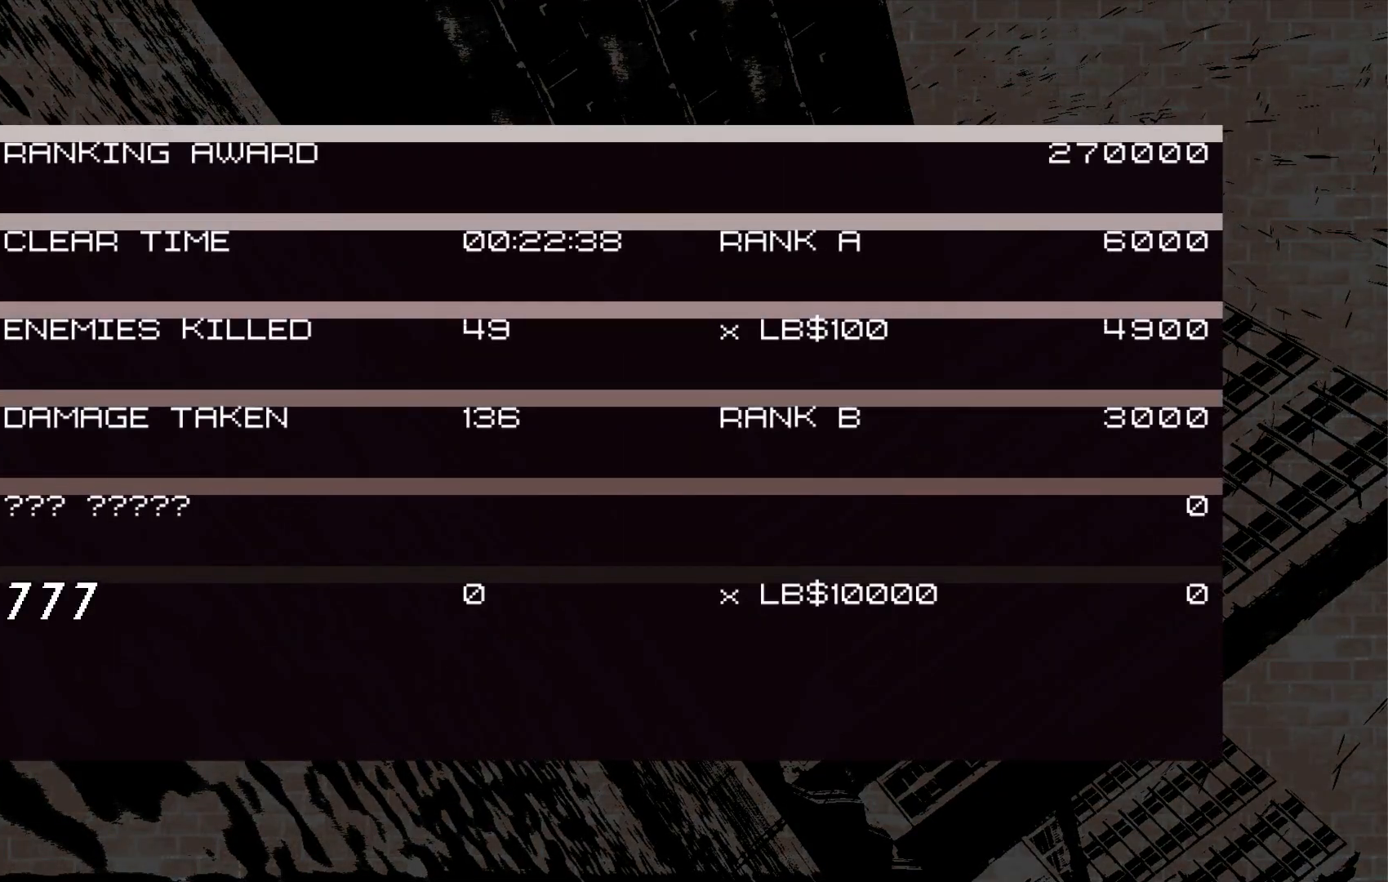
{"buttons": [], "left_stick": "center", "right_stick": "center", "events": []}
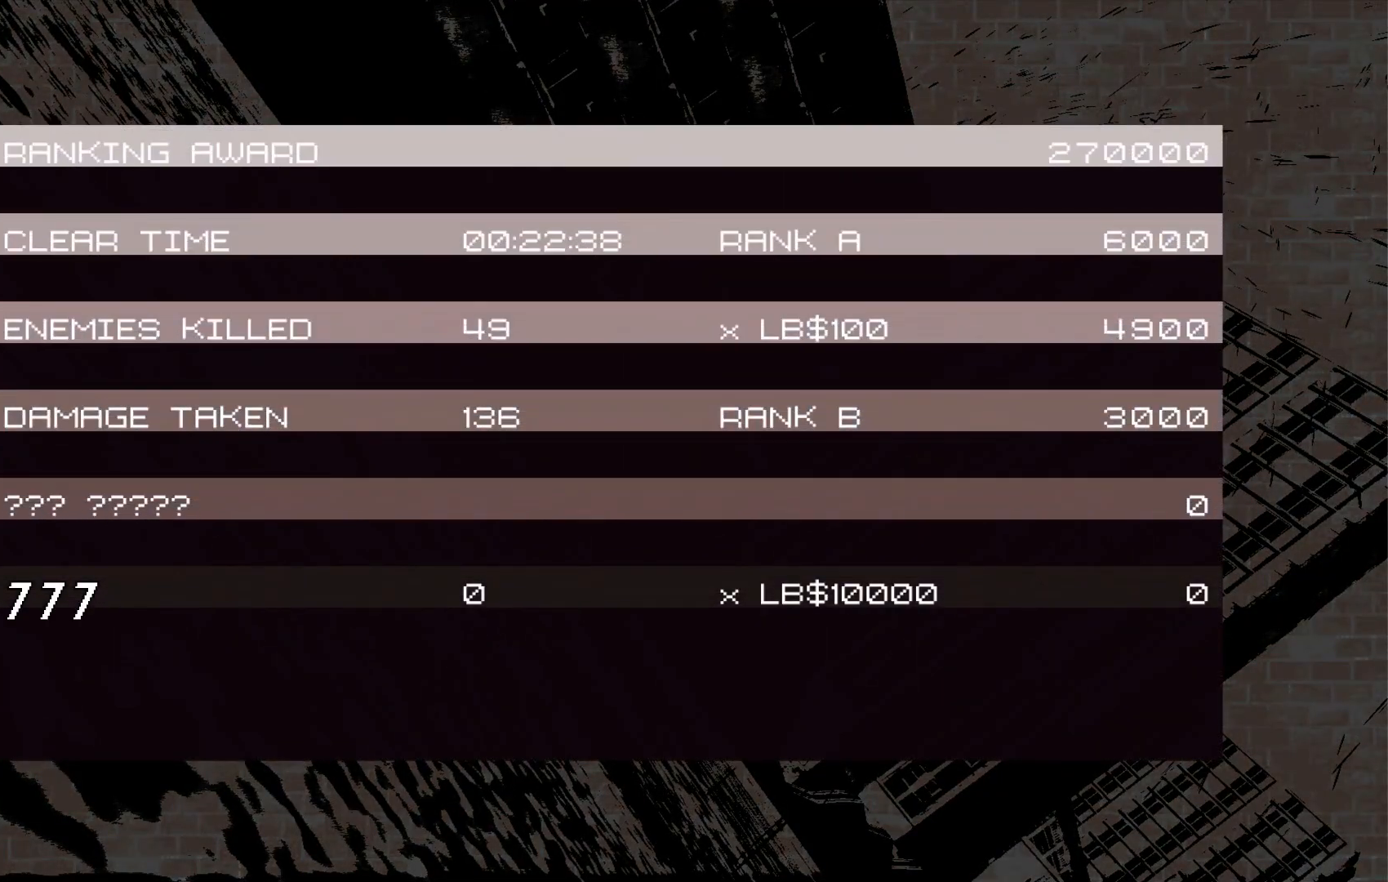
{"buttons": [], "left_stick": "center", "right_stick": "center", "events": []}
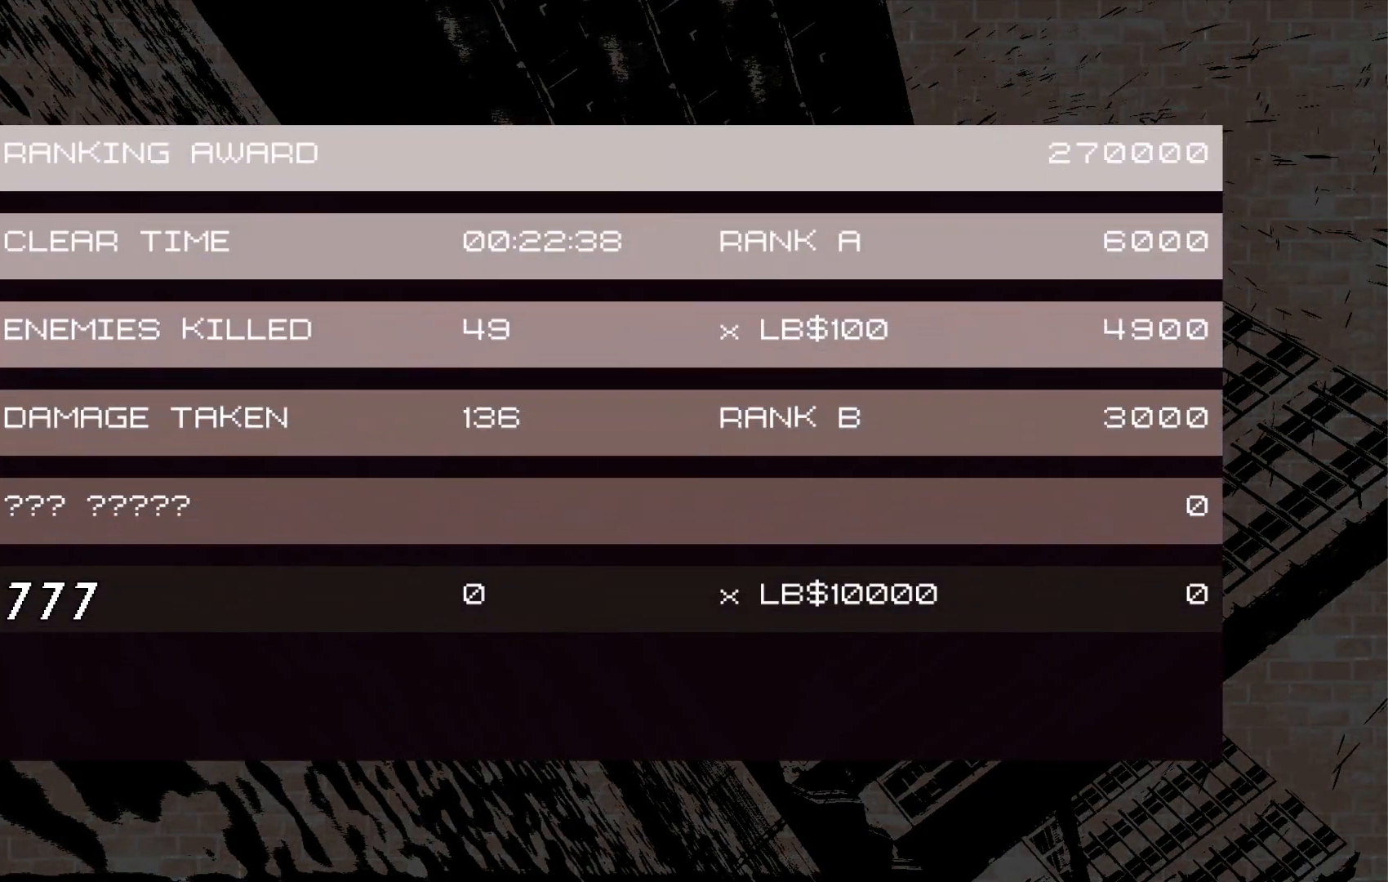
{"buttons": [], "left_stick": "center", "right_stick": "center", "events": []}
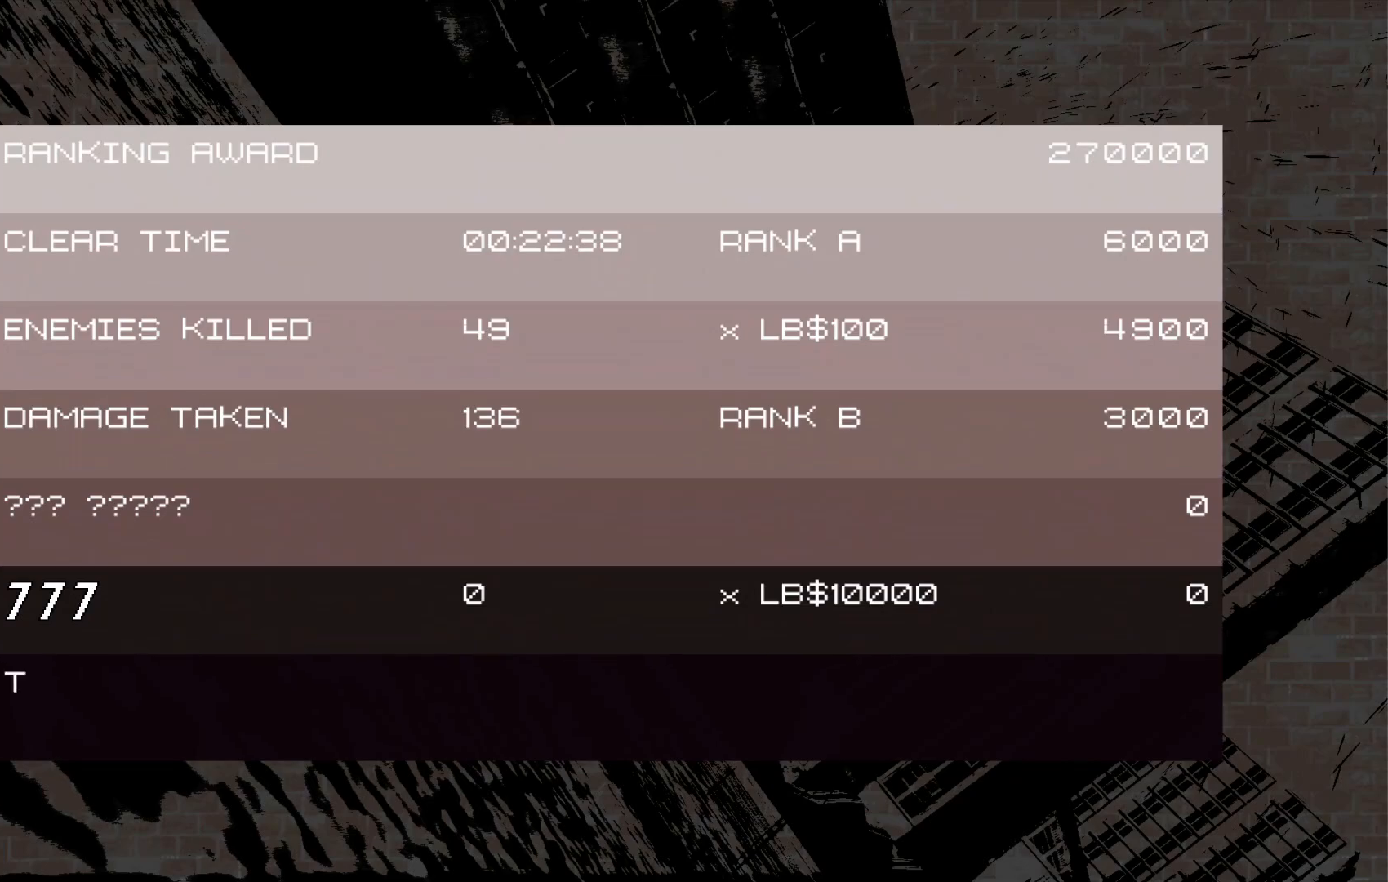
{"buttons": [], "left_stick": "center", "right_stick": "center", "events": []}
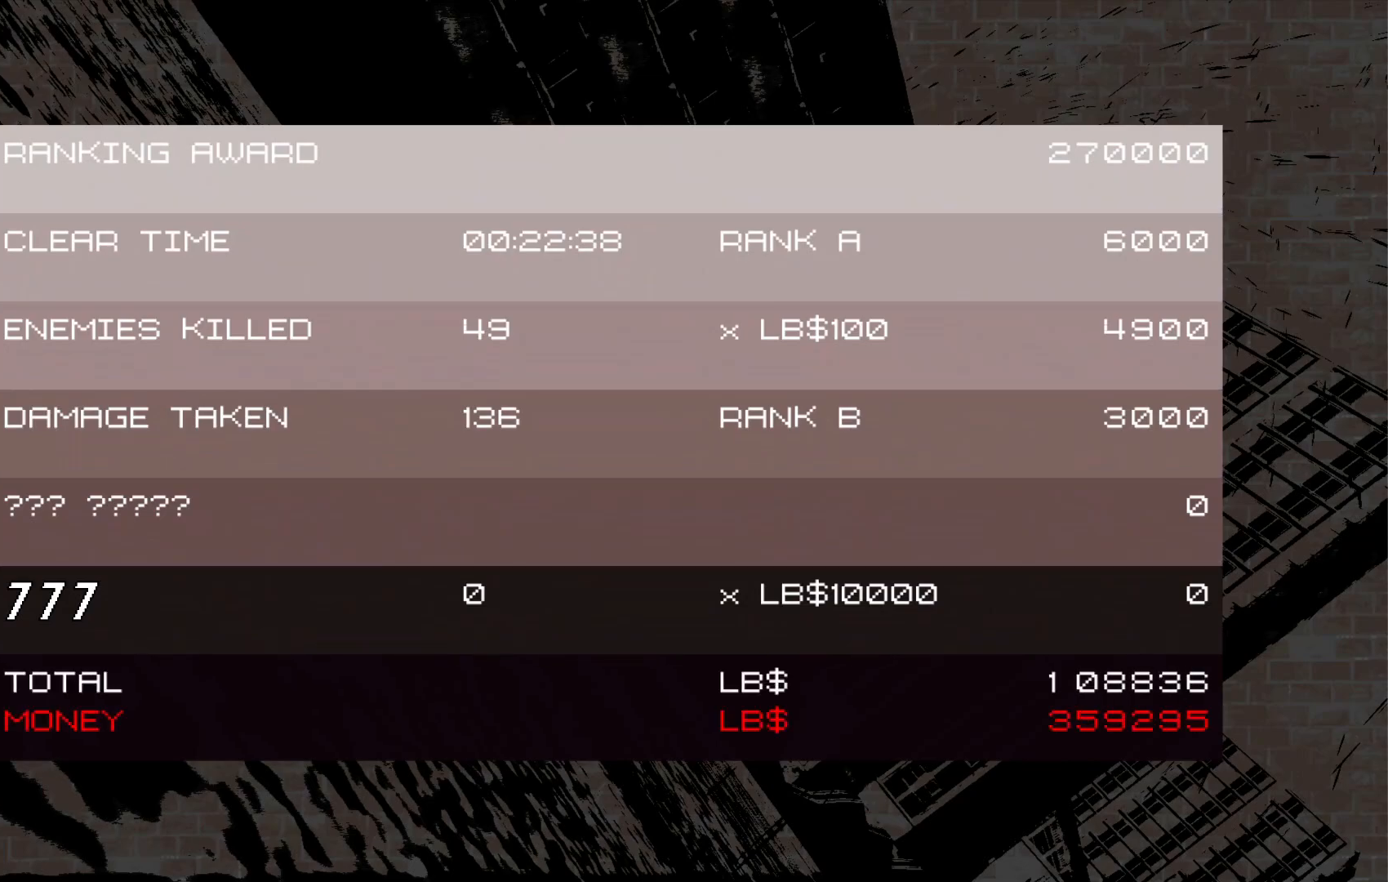
{"buttons": [], "left_stick": "center", "right_stick": "center", "events": []}
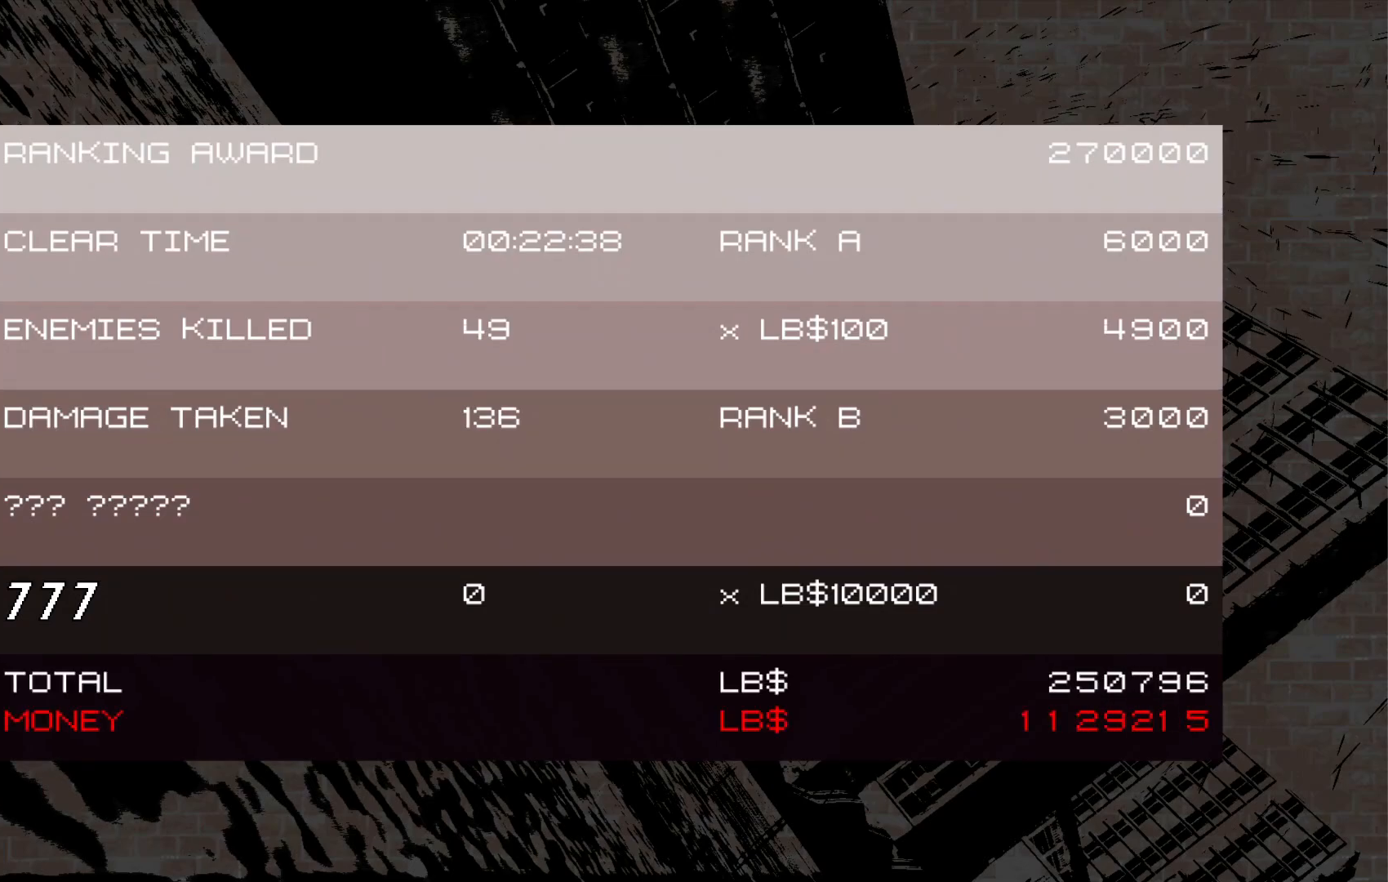
{"buttons": [], "left_stick": "center", "right_stick": "center", "events": []}
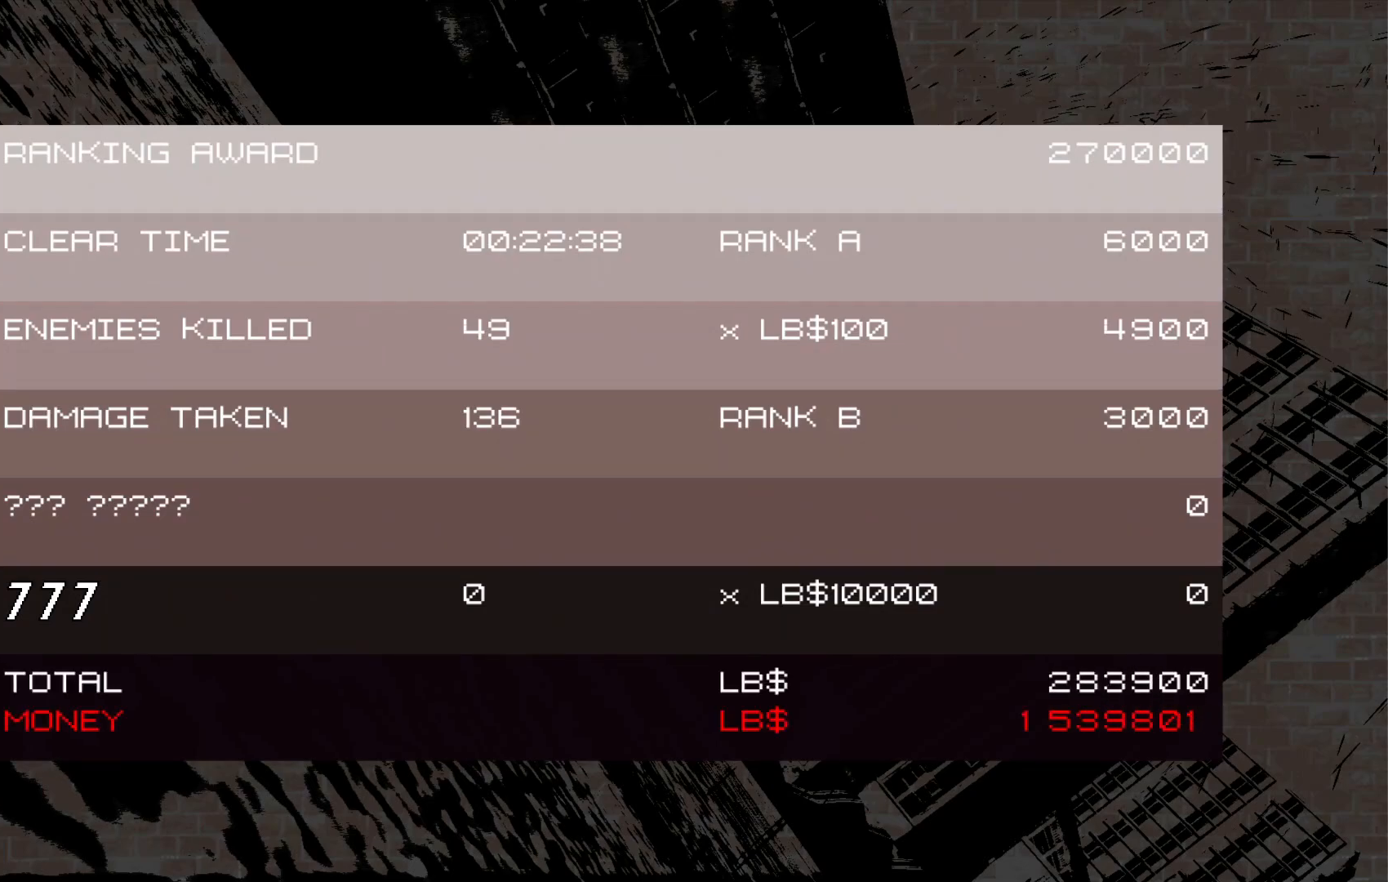
{"buttons": [], "left_stick": "center", "right_stick": "center", "events": []}
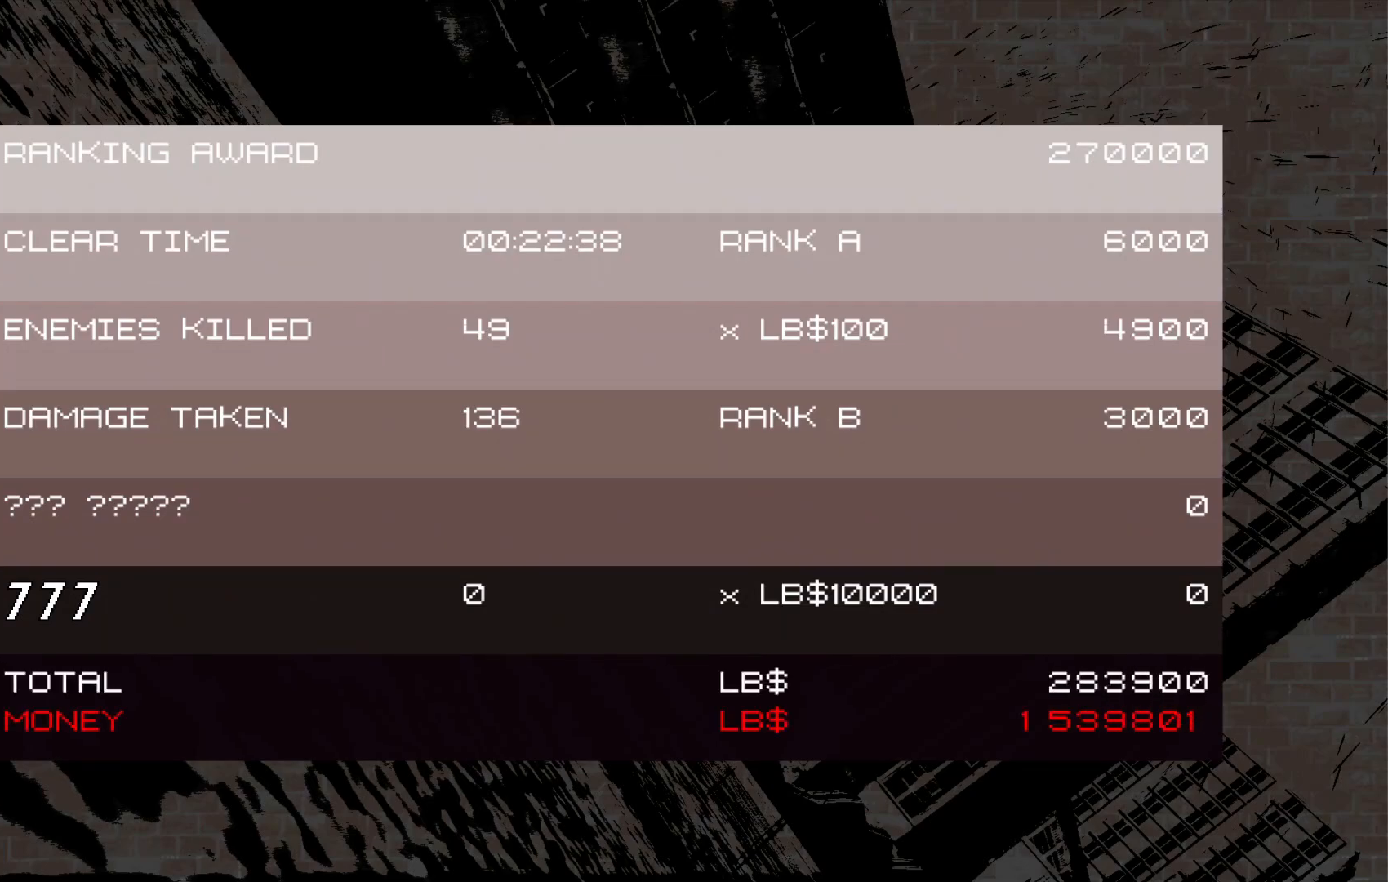
{"buttons": [], "left_stick": "center", "right_stick": "center", "events": [[167, "A", "down"], [317, "A", "up"]]}
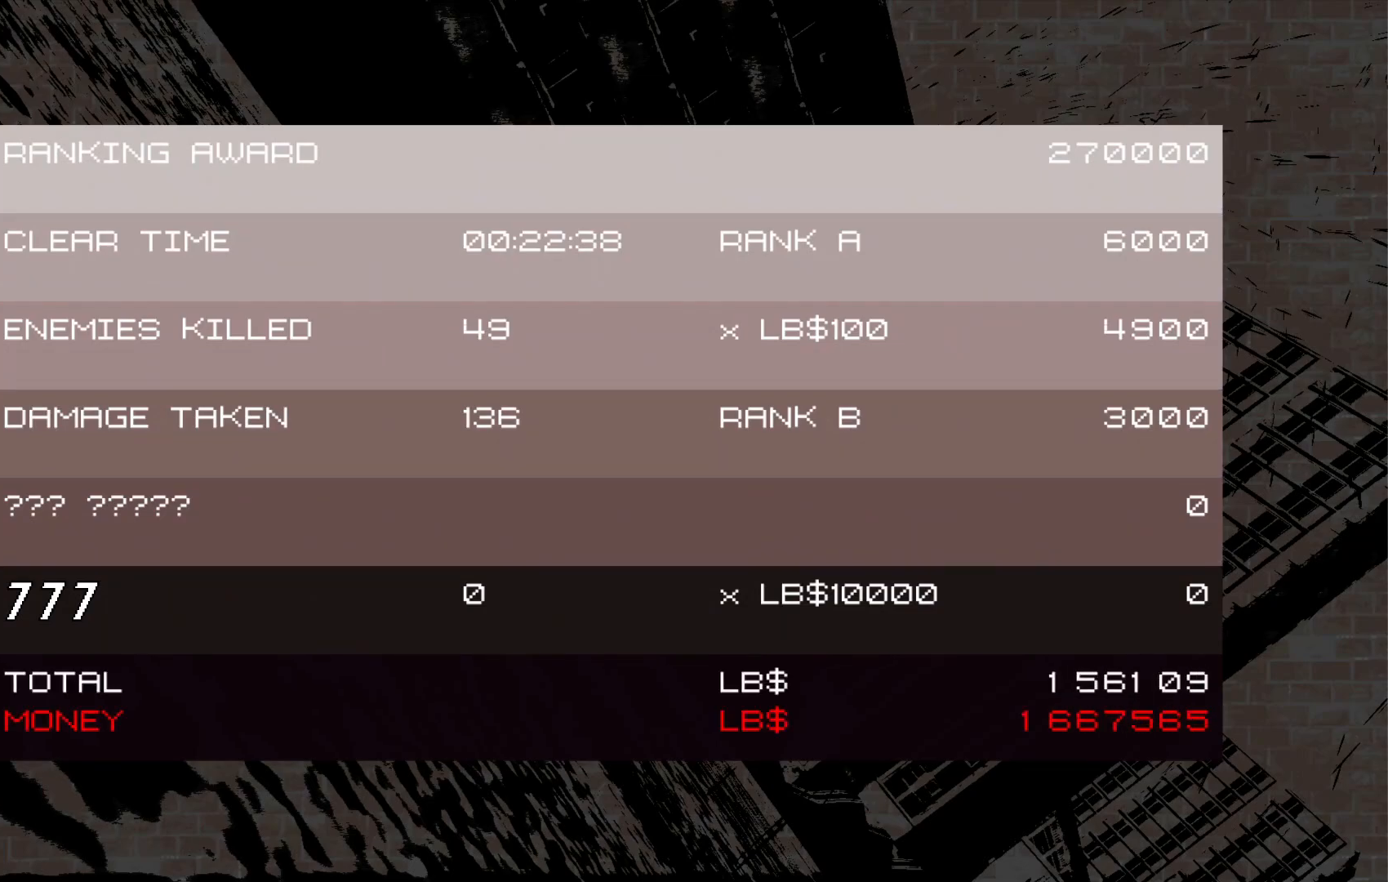
{"buttons": [], "left_stick": "center", "right_stick": "center", "events": []}
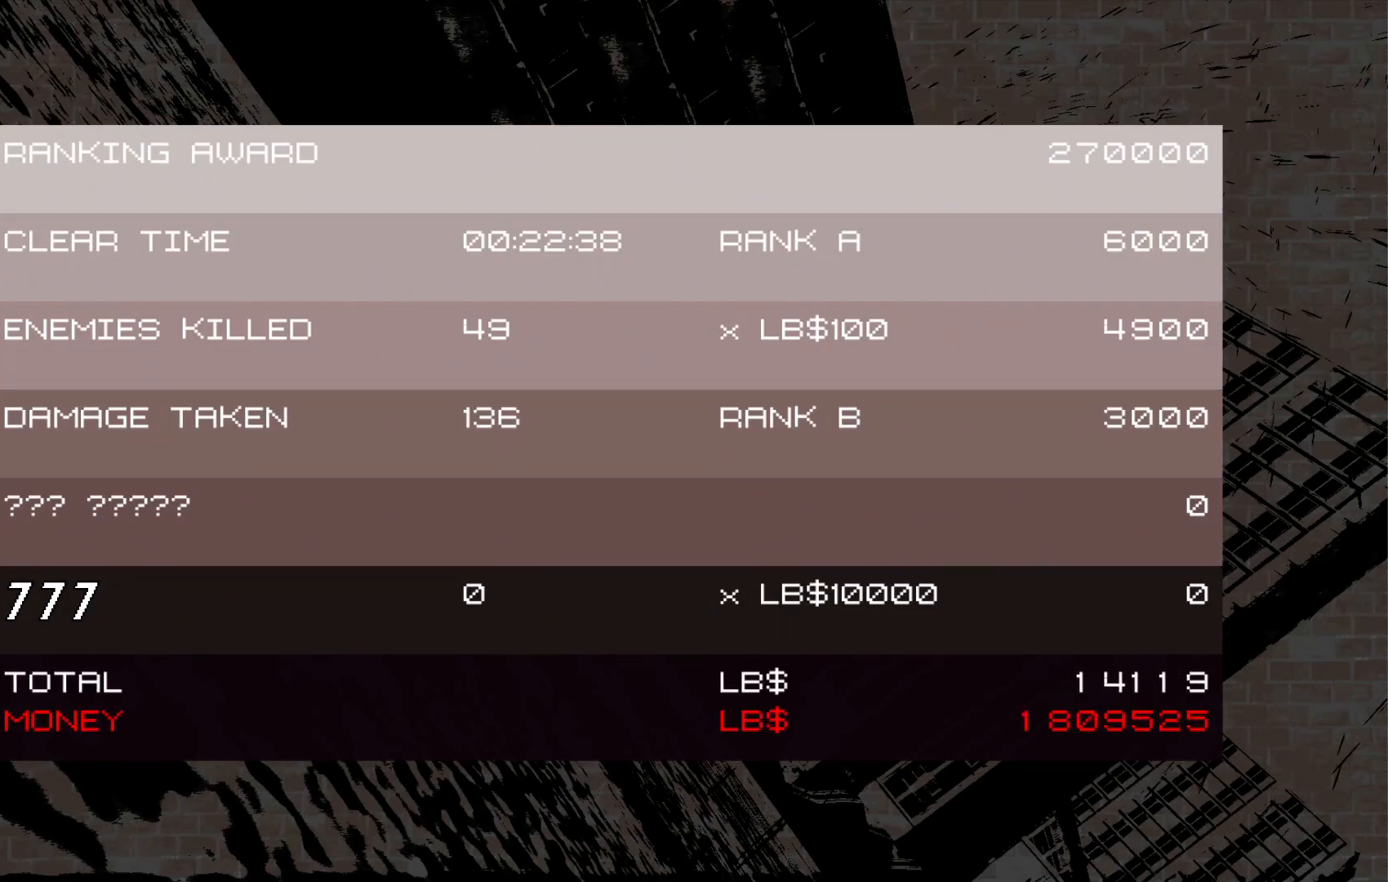
{"buttons": ["A"], "left_stick": "center", "right_stick": "center", "events": [[417, "A", "down"]]}
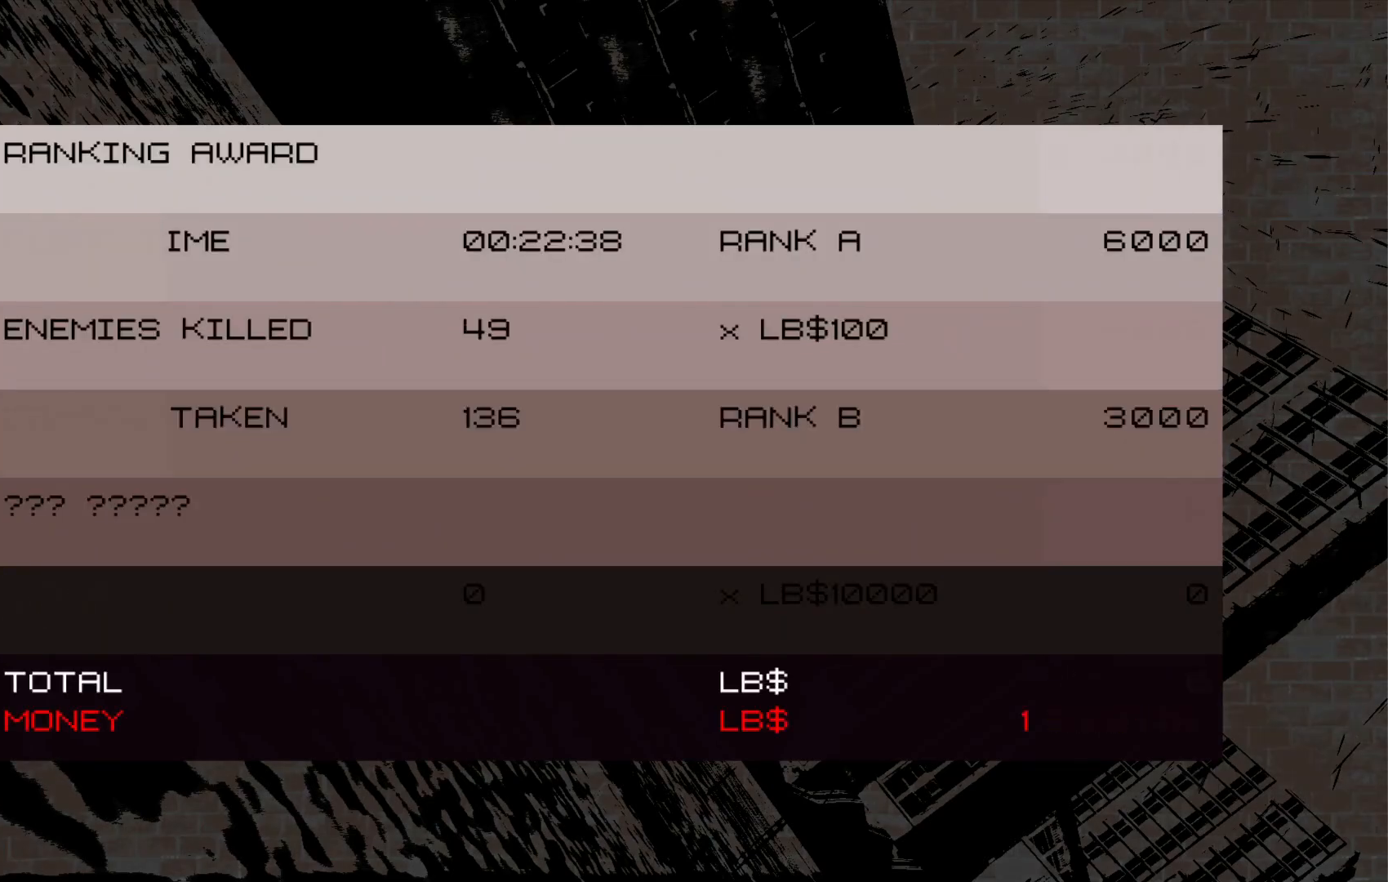
{"buttons": [], "left_stick": "center", "right_stick": "center", "events": [[50, "A", "up"]]}
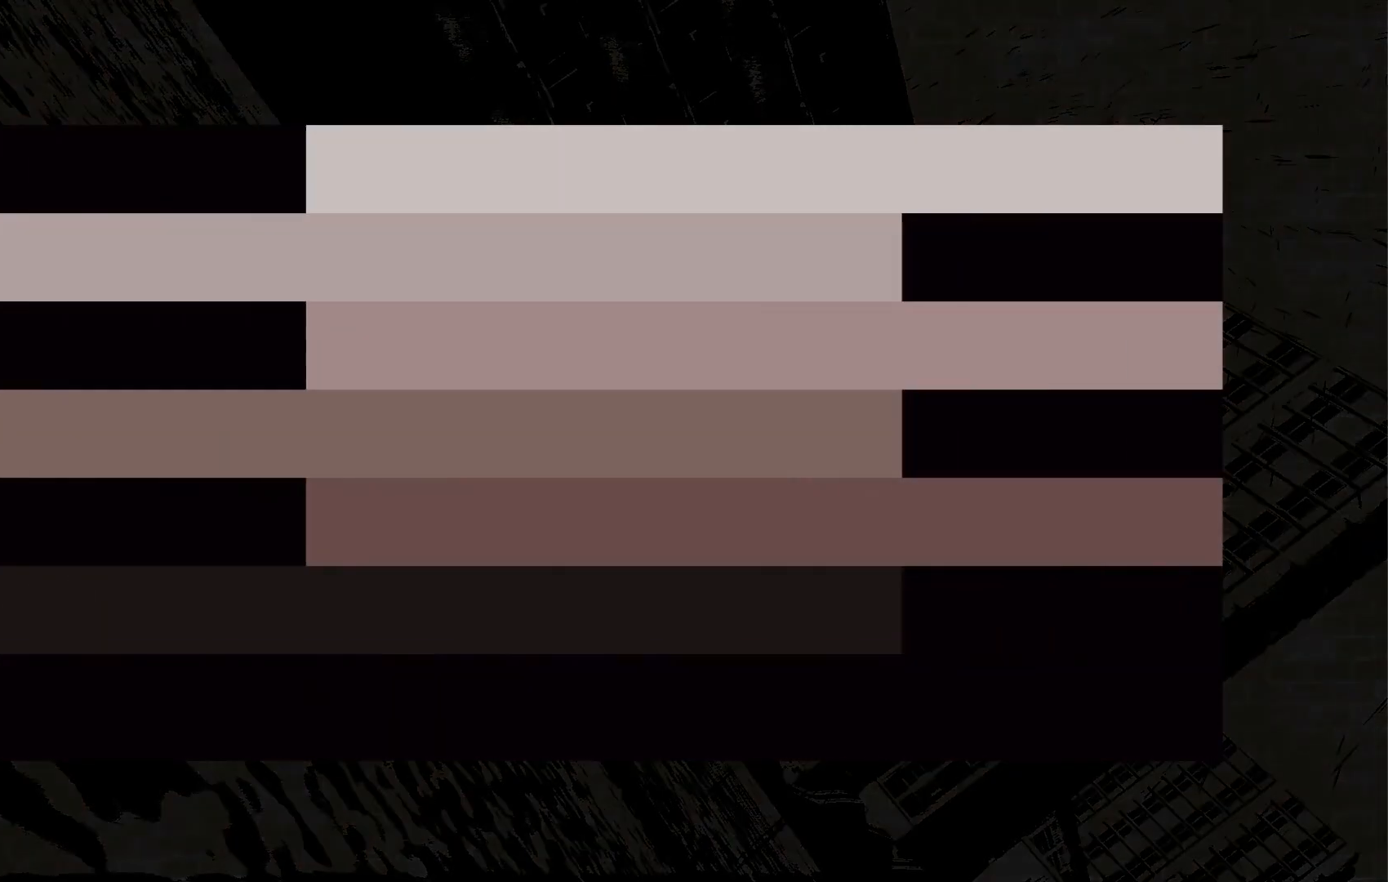
{"buttons": [], "left_stick": "center", "right_stick": "center", "events": []}
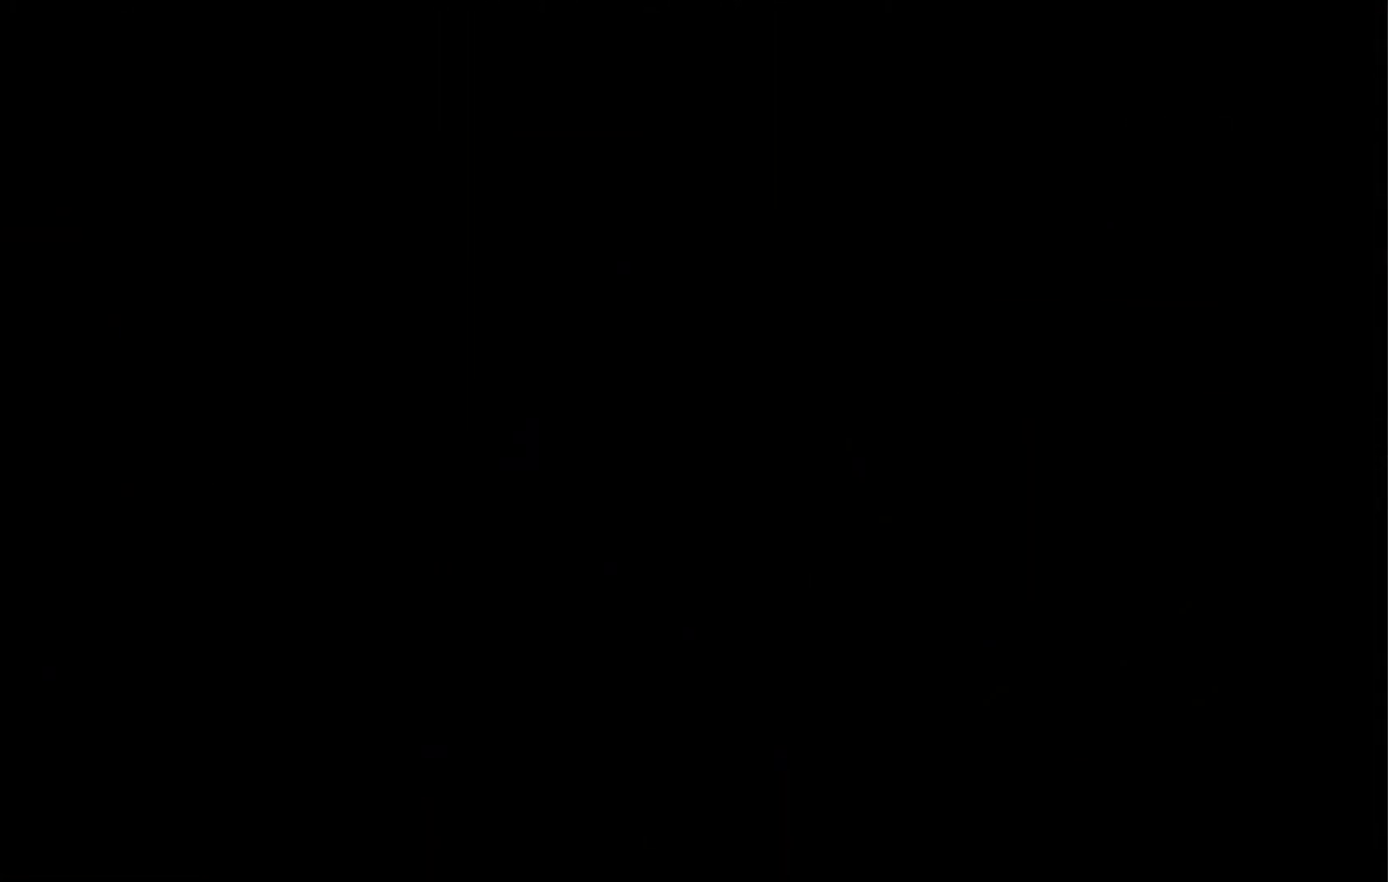
{"buttons": [], "left_stick": "center", "right_stick": "center", "events": []}
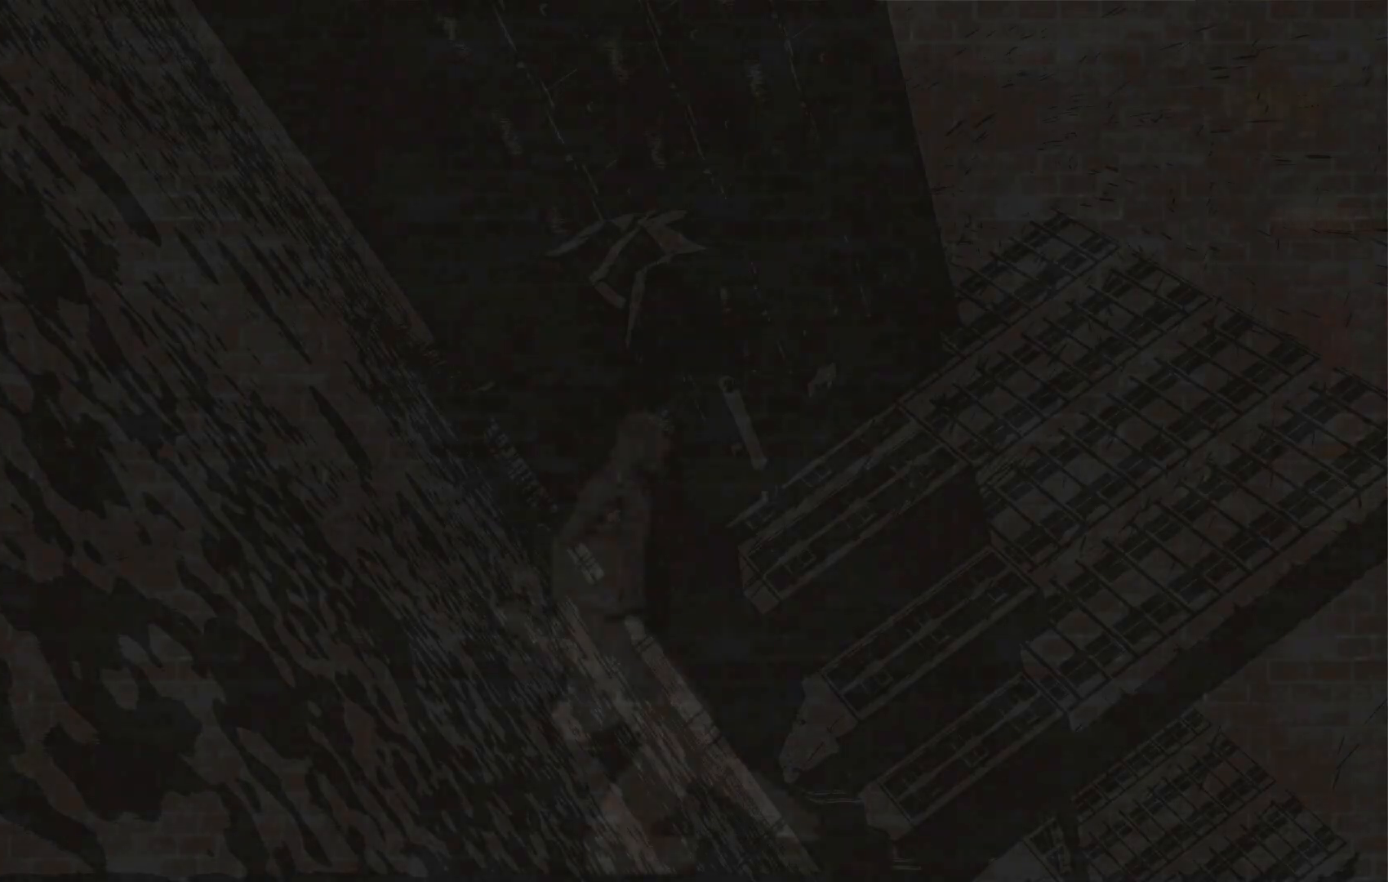
{"buttons": [], "left_stick": "center", "right_stick": "center", "events": []}
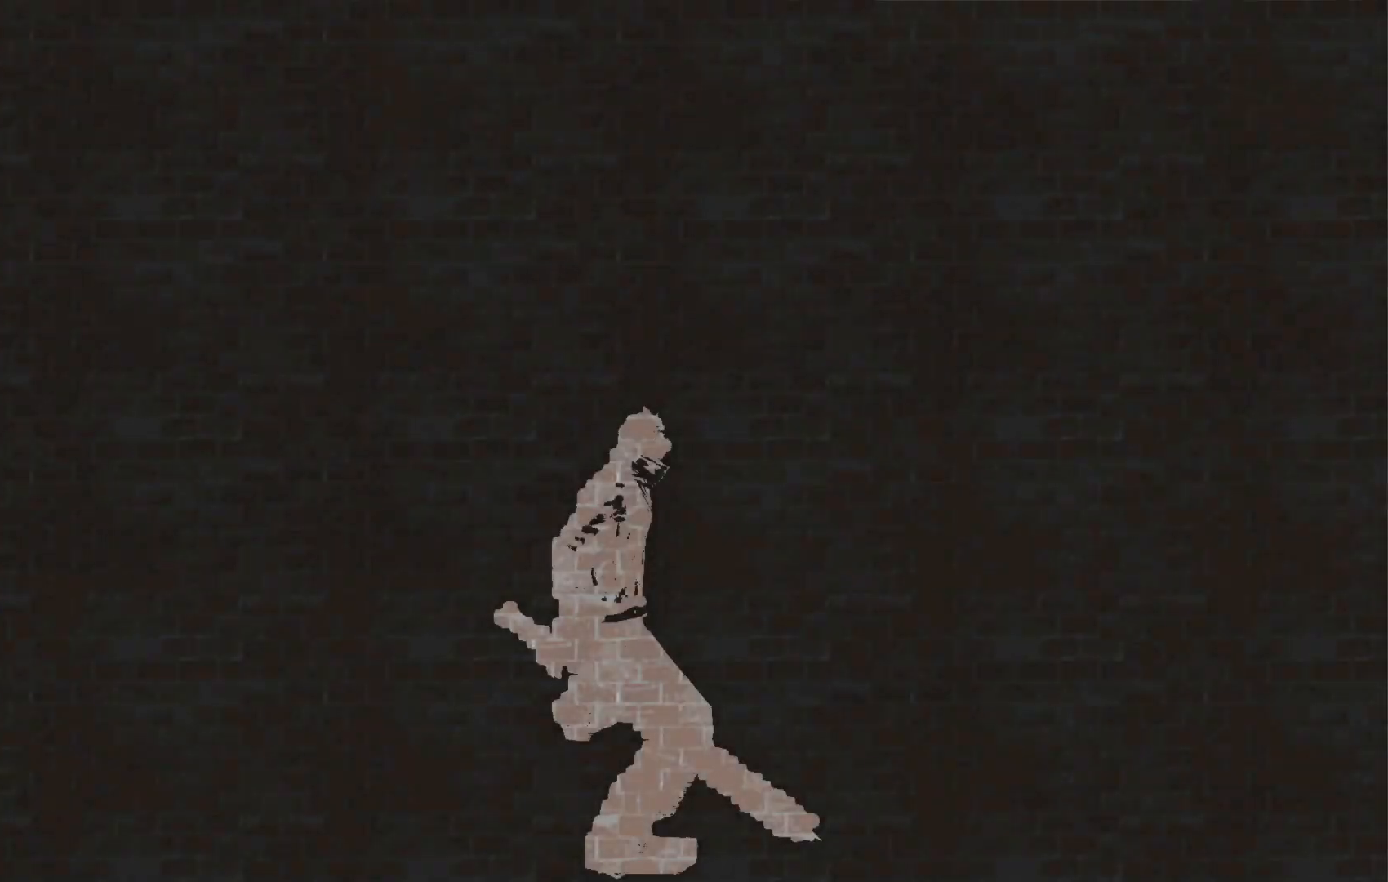
{"buttons": [], "left_stick": "center", "right_stick": "center", "events": []}
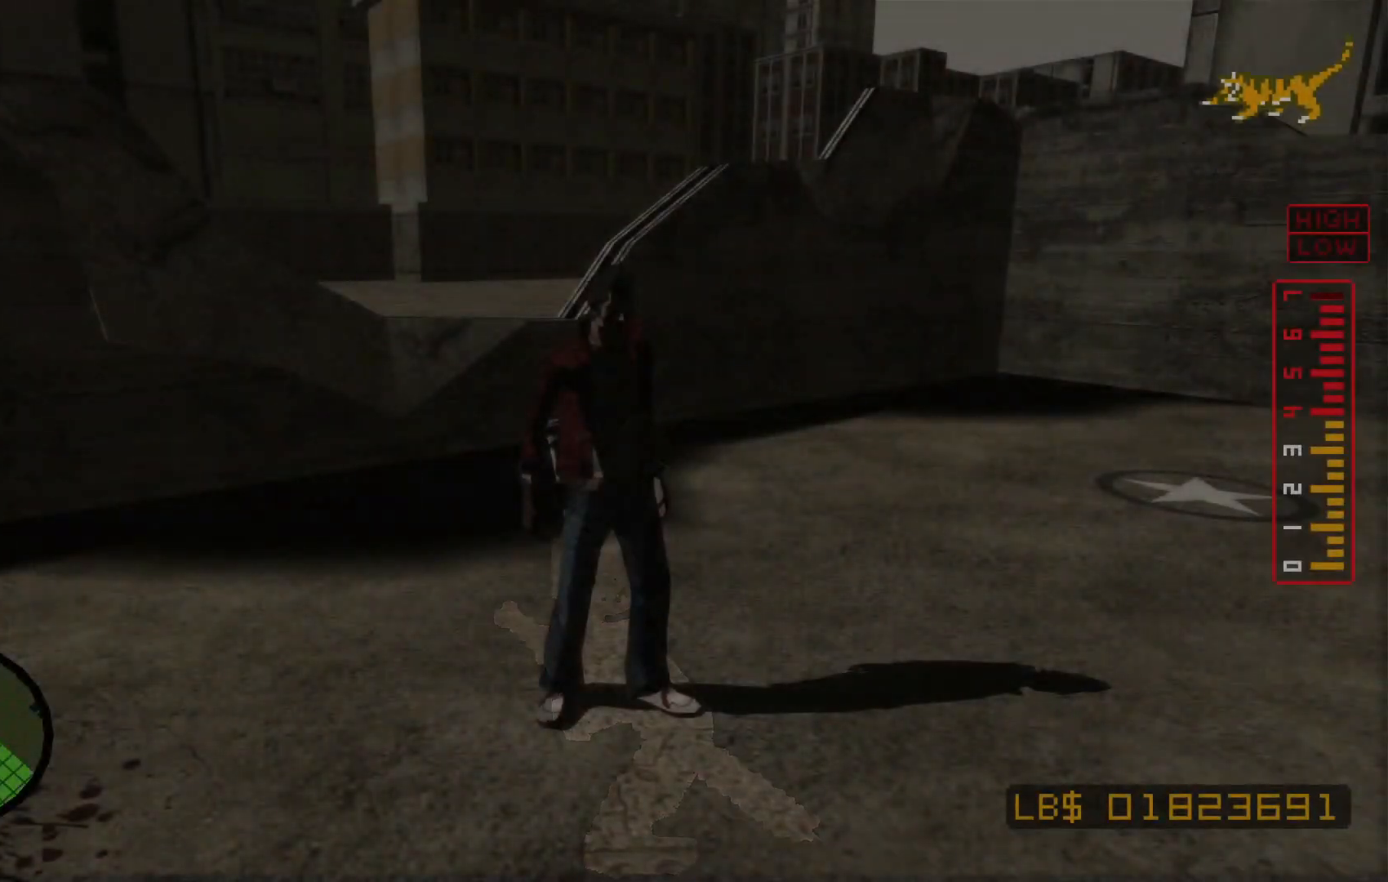
{"buttons": [], "left_stick": "center", "right_stick": "center", "events": []}
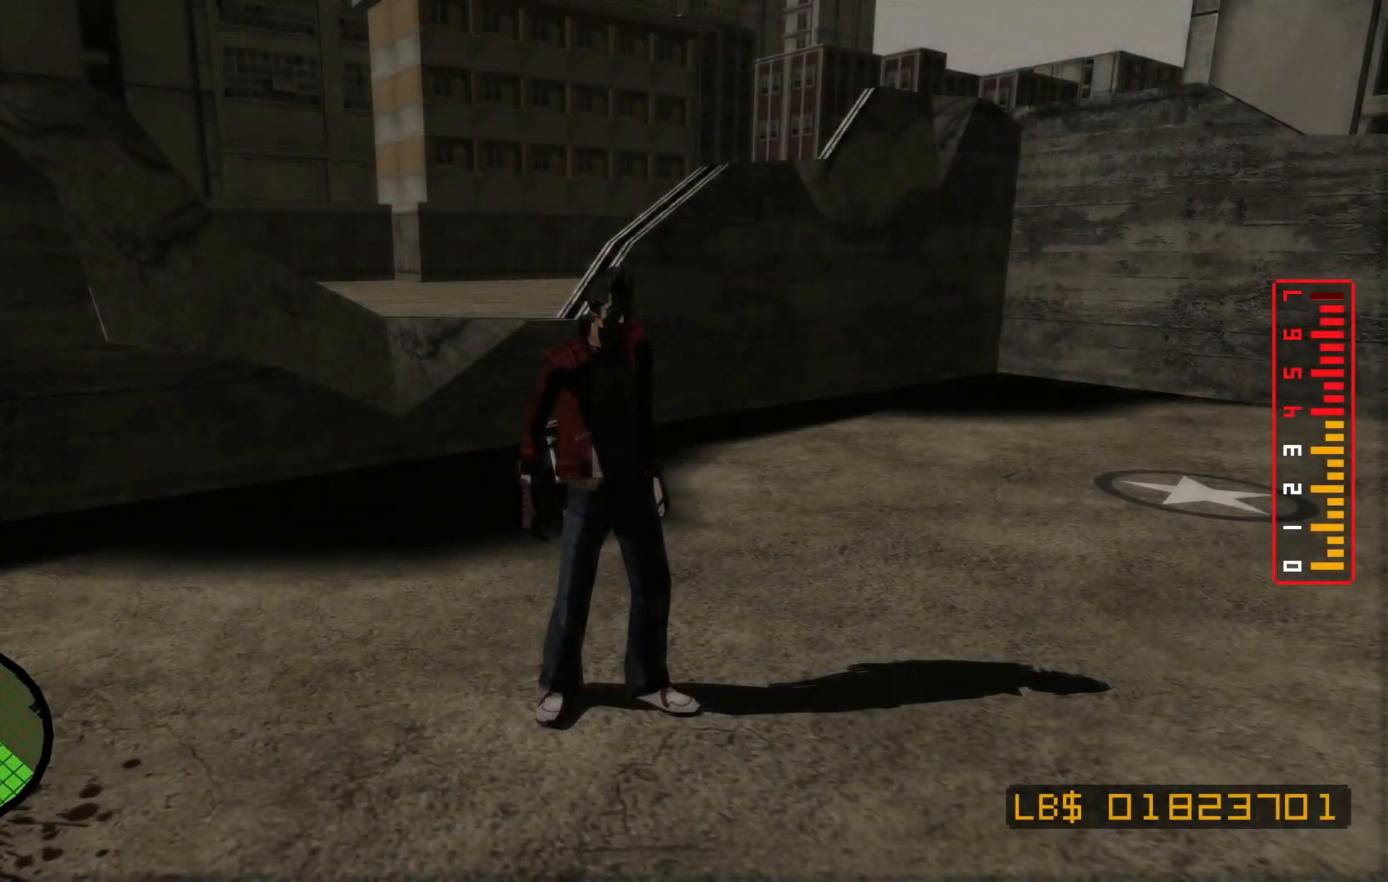
{"buttons": [], "left_stick": "right", "right_stick": "right", "events": [[300, "right_stick", "right"], [500, "left_stick", "right"]]}
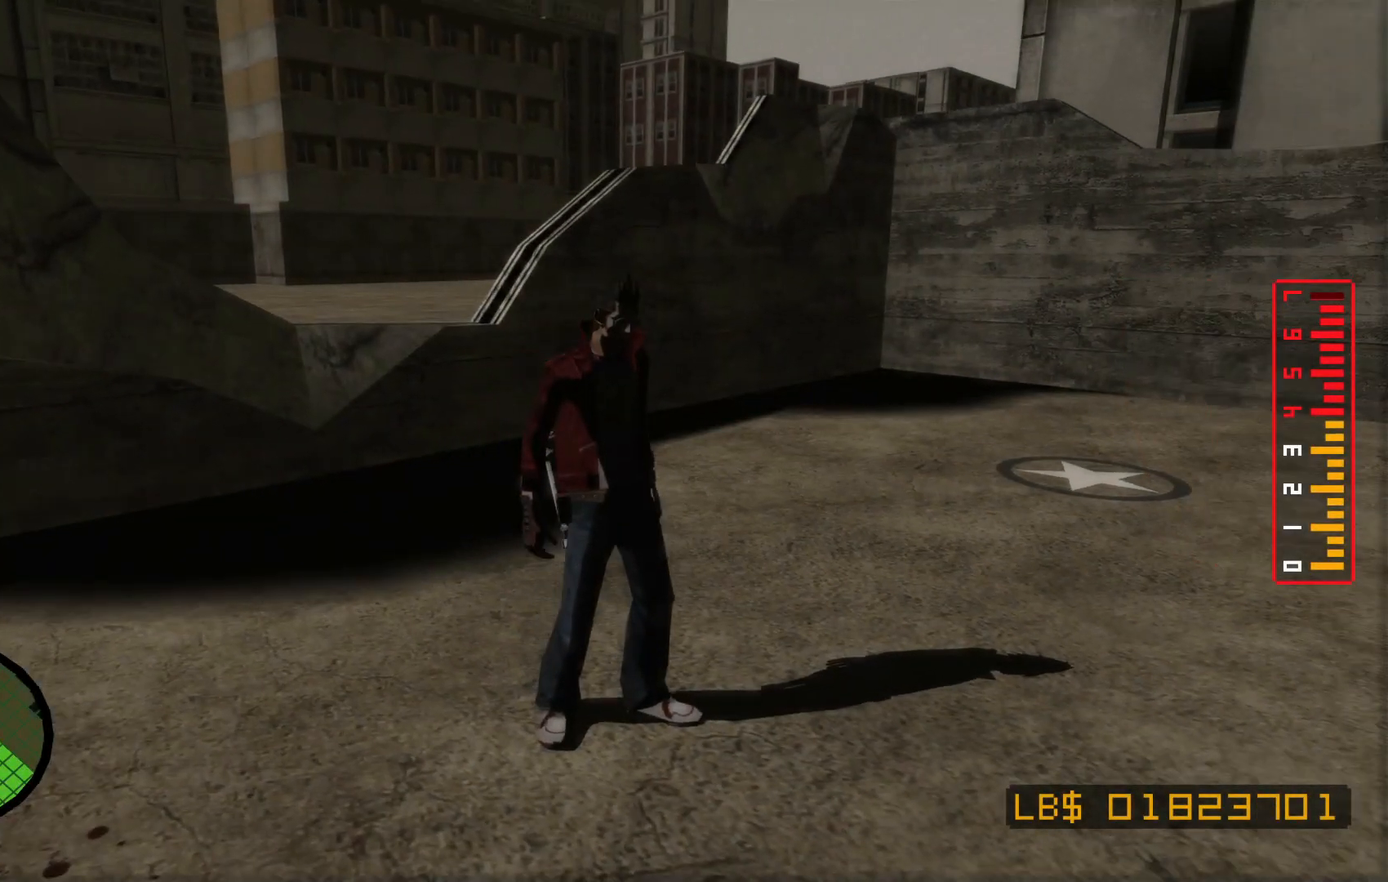
{"buttons": [], "left_stick": "center", "right_stick": "right", "events": [[117, "left_stick", "down-right"], [367, "left_stick", "center"]]}
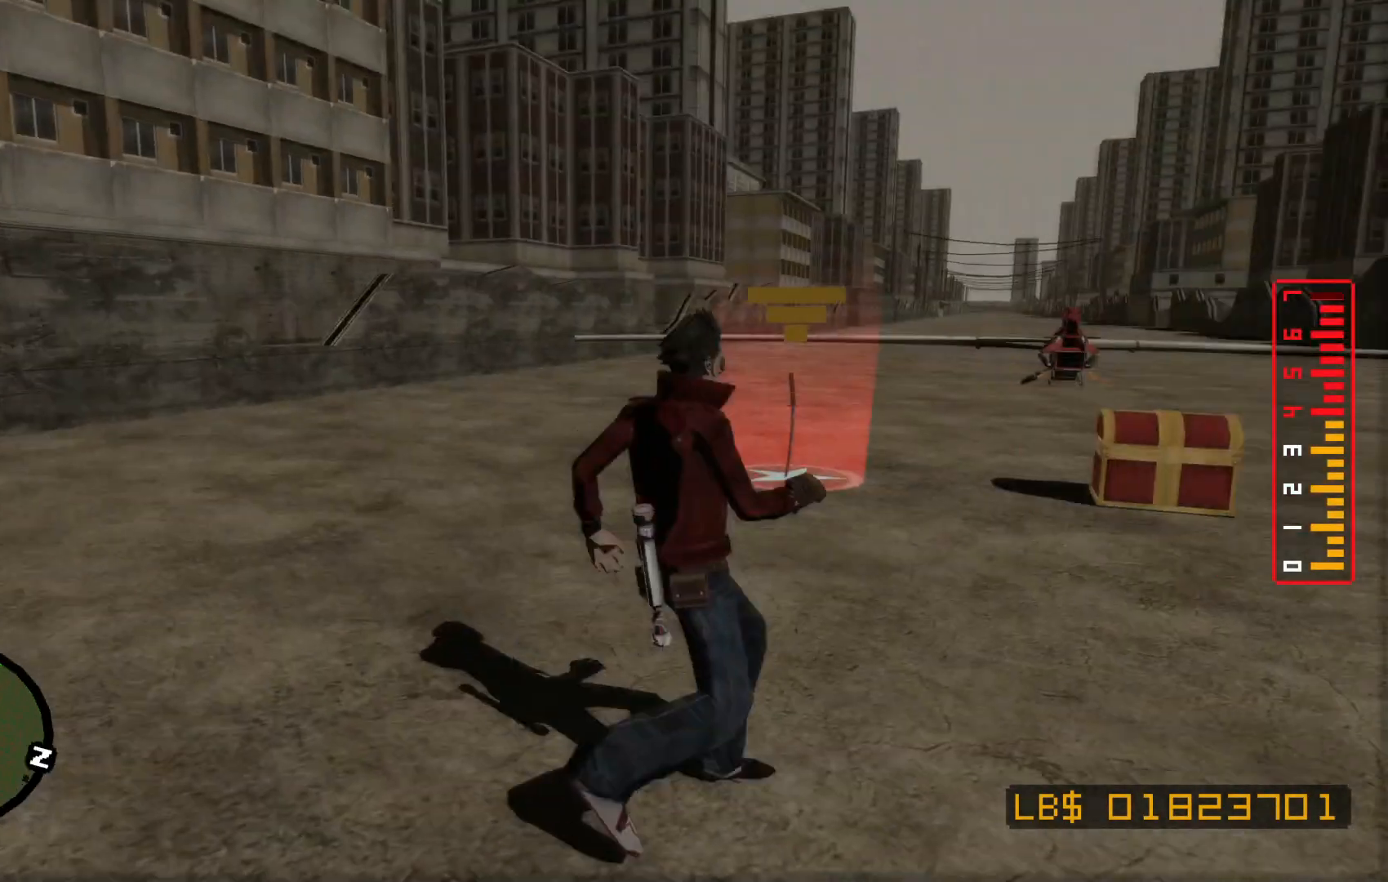
{"buttons": [], "left_stick": "up-left", "right_stick": "right", "events": [[317, "left_stick", "right"], [417, "left_stick", "up"], [467, "left_stick", "up-left"]]}